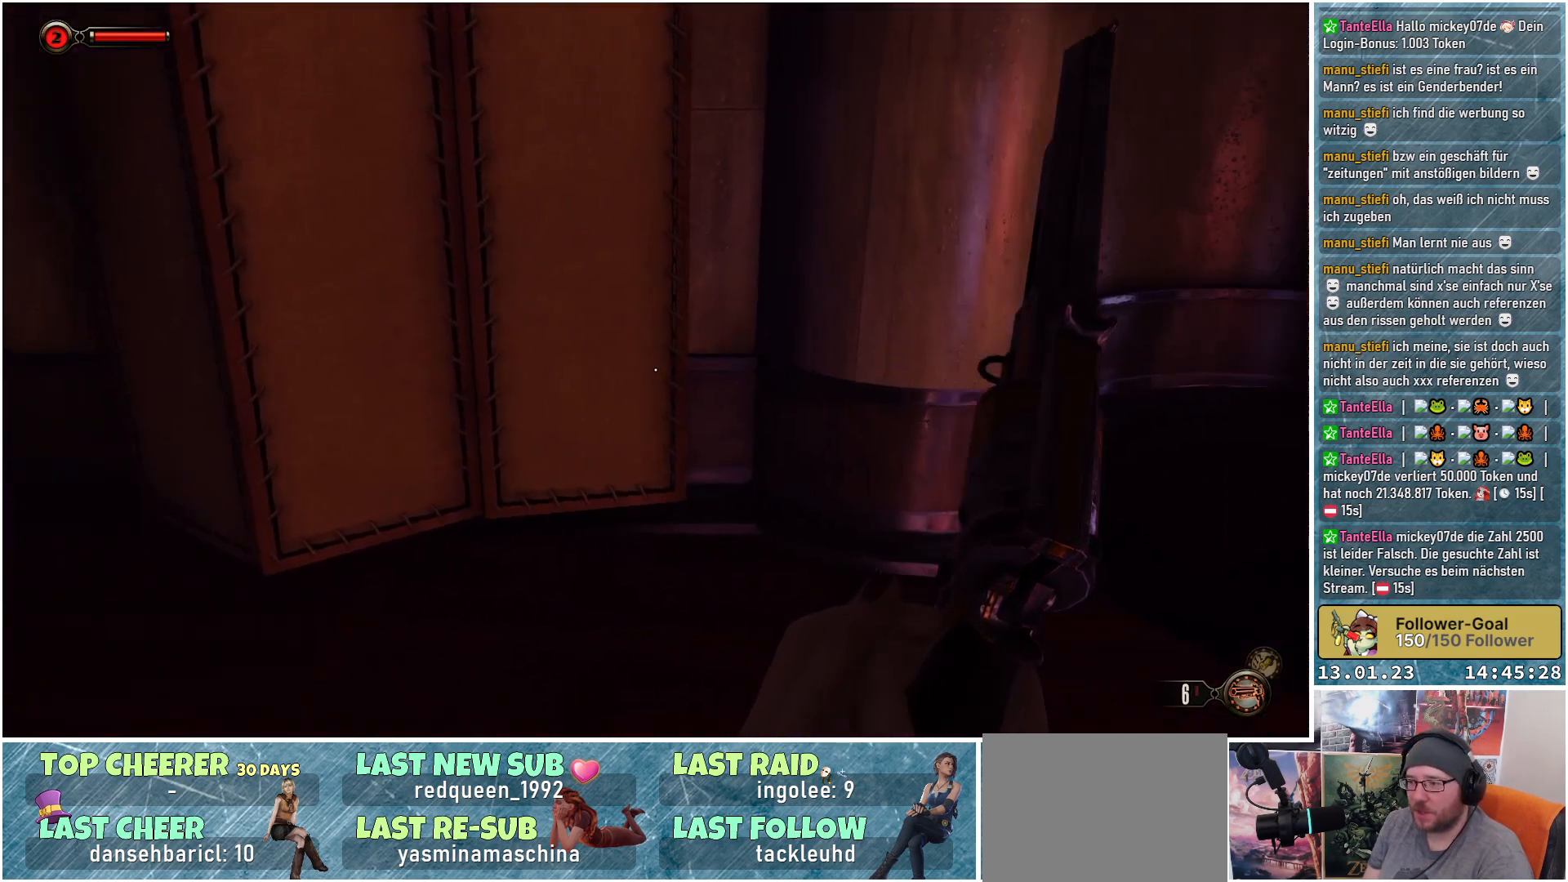
Gameplay with a controller (Xbox layout); each line is a JSON object with the inputs held at the frame after it. "events" lists button and stick changes between this image and that frame as [ms after this image, input, new state], when the widget could be followed in between.
{"buttons": [], "left_stick": "up-right", "right_stick": "up-right", "events": [[267, "right_stick", "up-right"], [284, "left_stick", "up-right"]]}
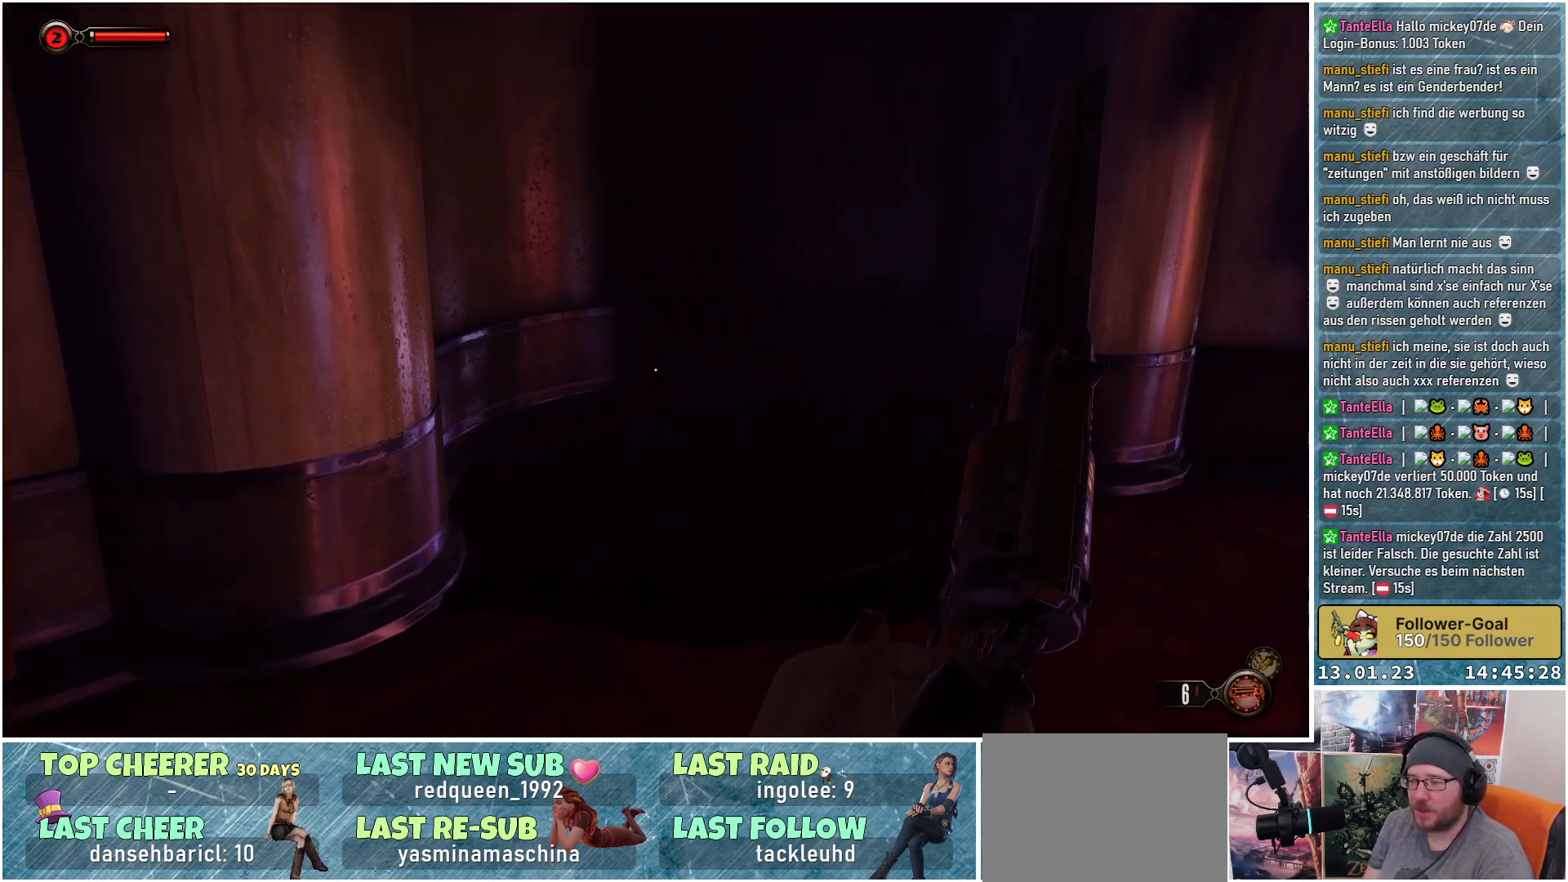
{"buttons": [], "left_stick": "up-right", "right_stick": "right", "events": [[133, "right_stick", "right"]]}
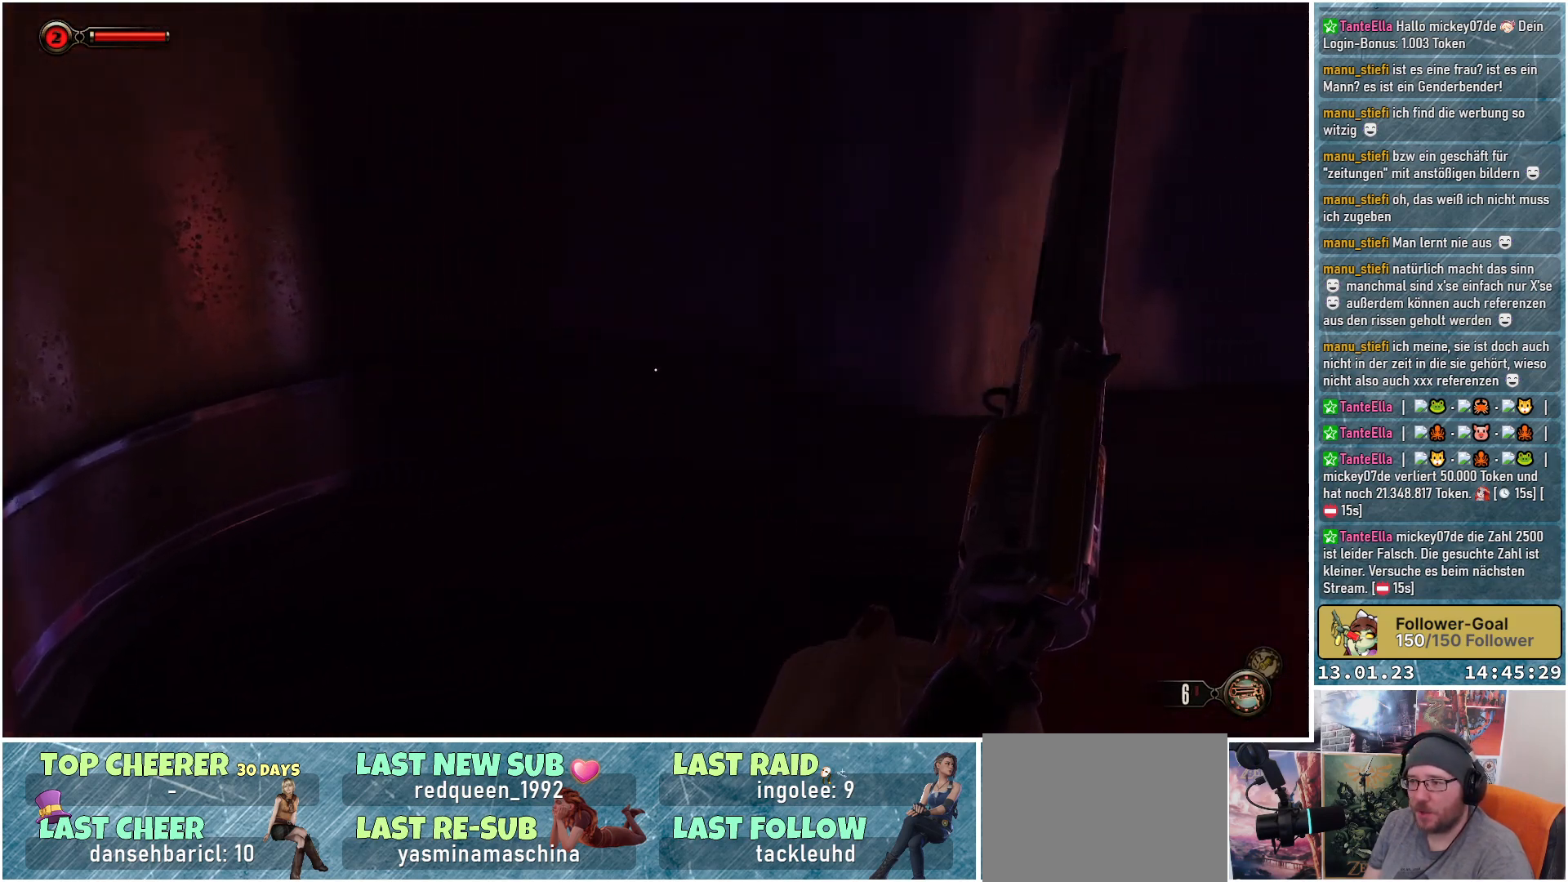
{"buttons": [], "left_stick": "center", "right_stick": "up-right", "events": [[467, "right_stick", "up-right"], [484, "left_stick", "center"]]}
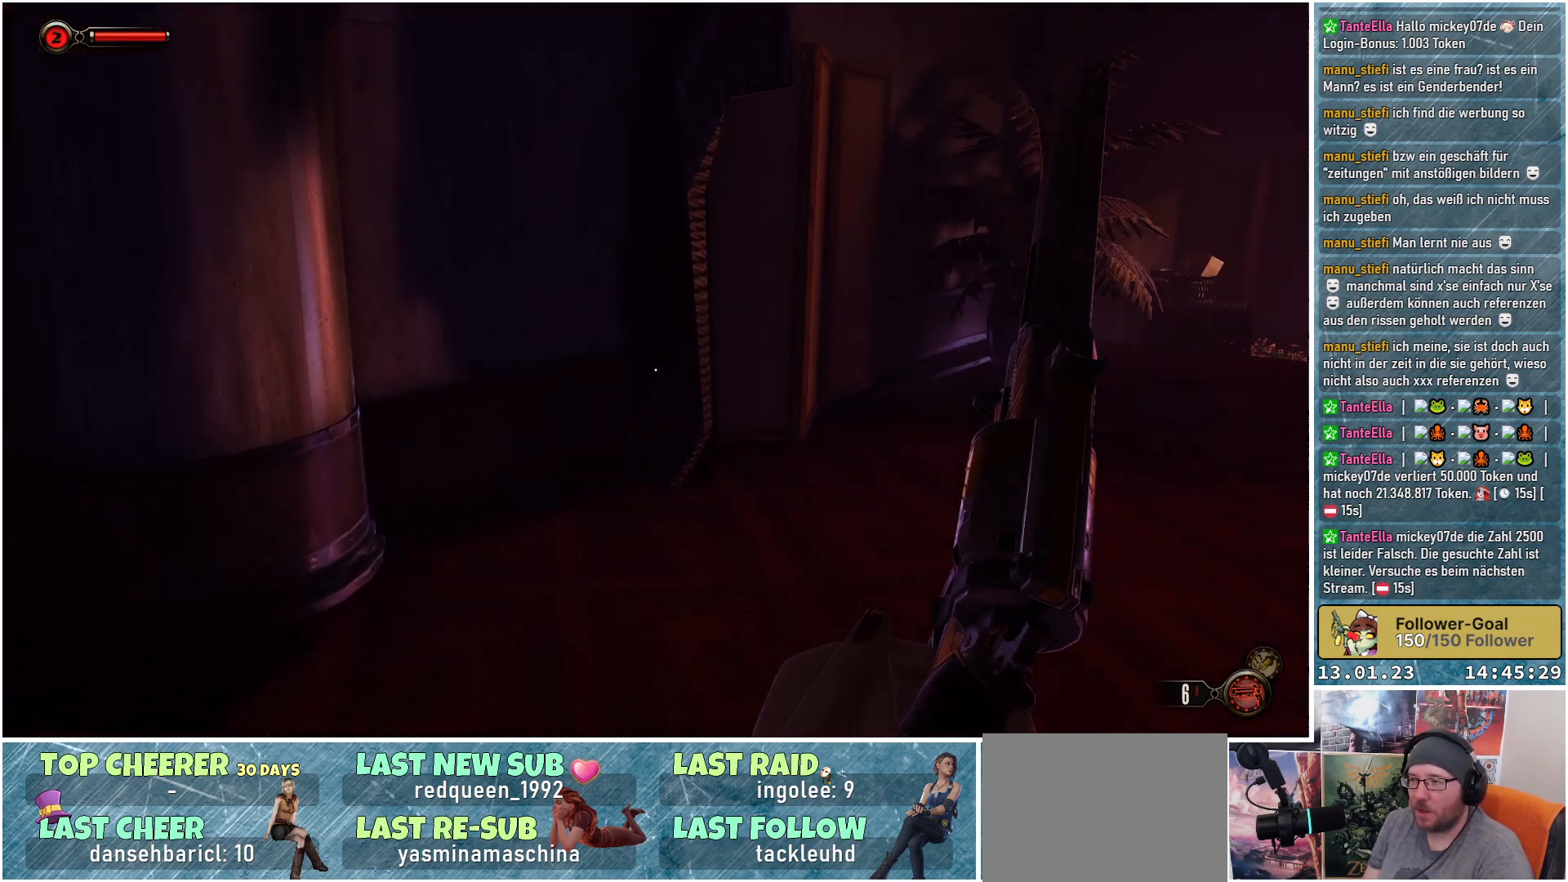
{"buttons": [], "left_stick": "up", "right_stick": "left", "events": [[283, "left_stick", "up"], [300, "right_stick", "center"], [500, "right_stick", "left"]]}
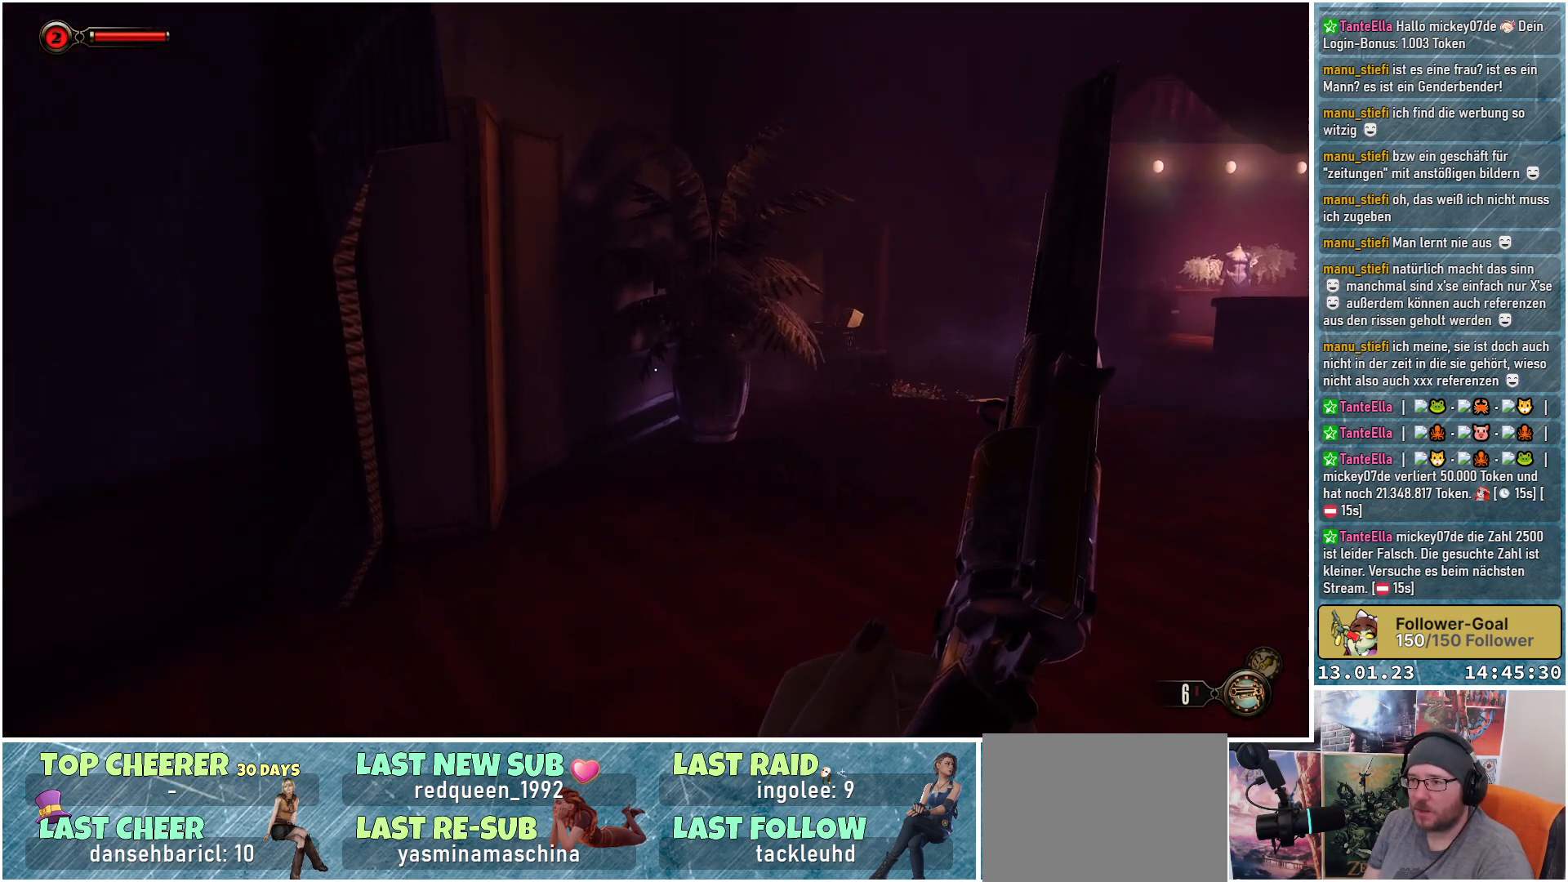
{"buttons": [], "left_stick": "up", "right_stick": "center", "events": [[367, "right_stick", "center"]]}
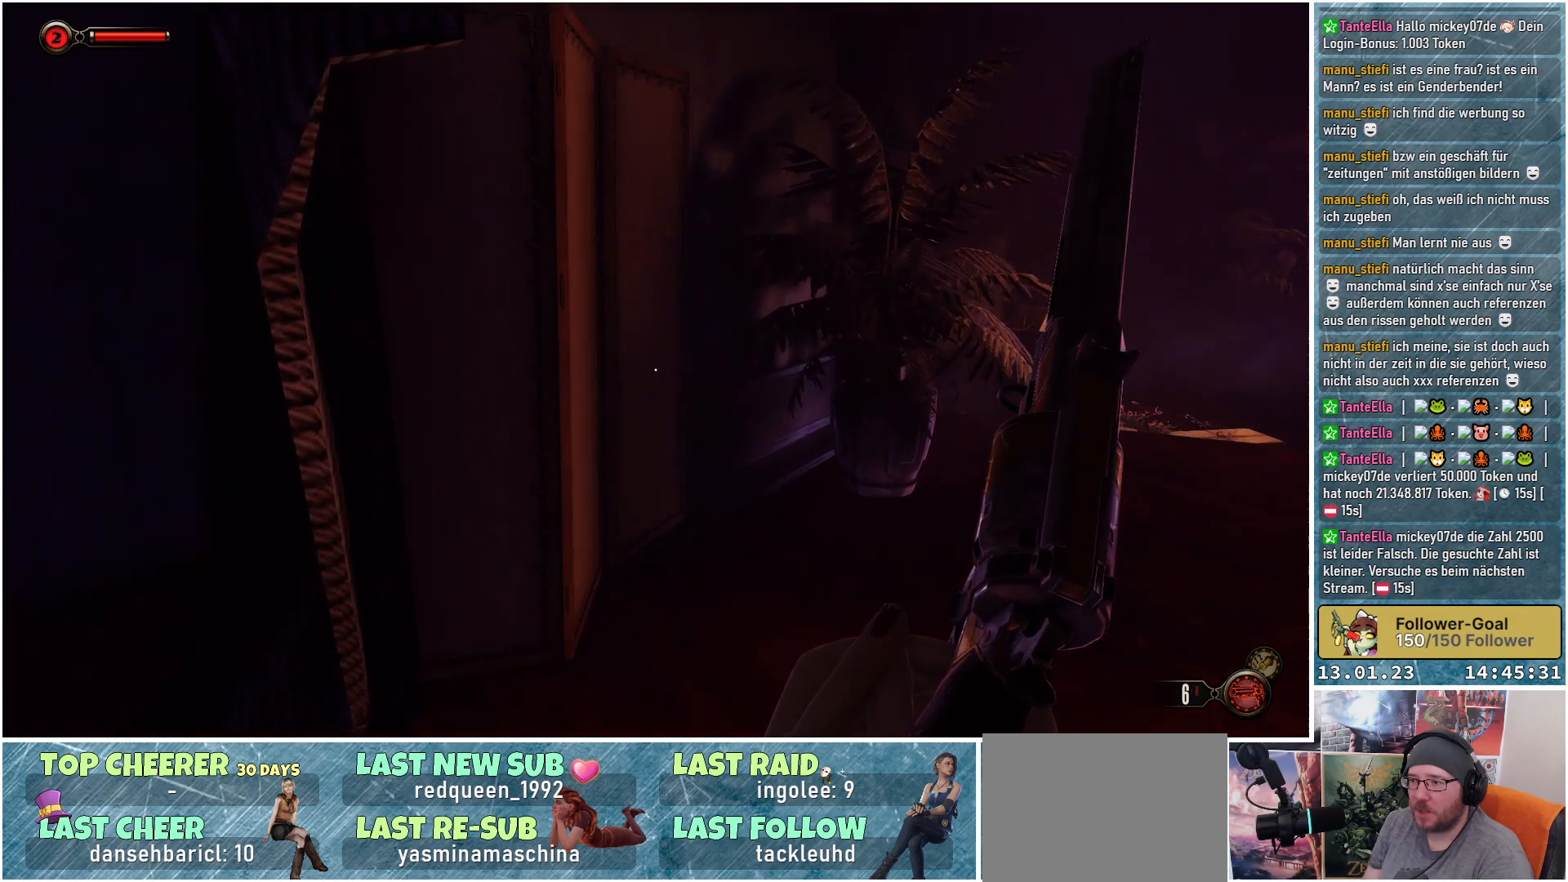
{"buttons": [], "left_stick": "center", "right_stick": "right", "events": [[50, "right_stick", "right"], [383, "left_stick", "up-right"], [484, "left_stick", "center"]]}
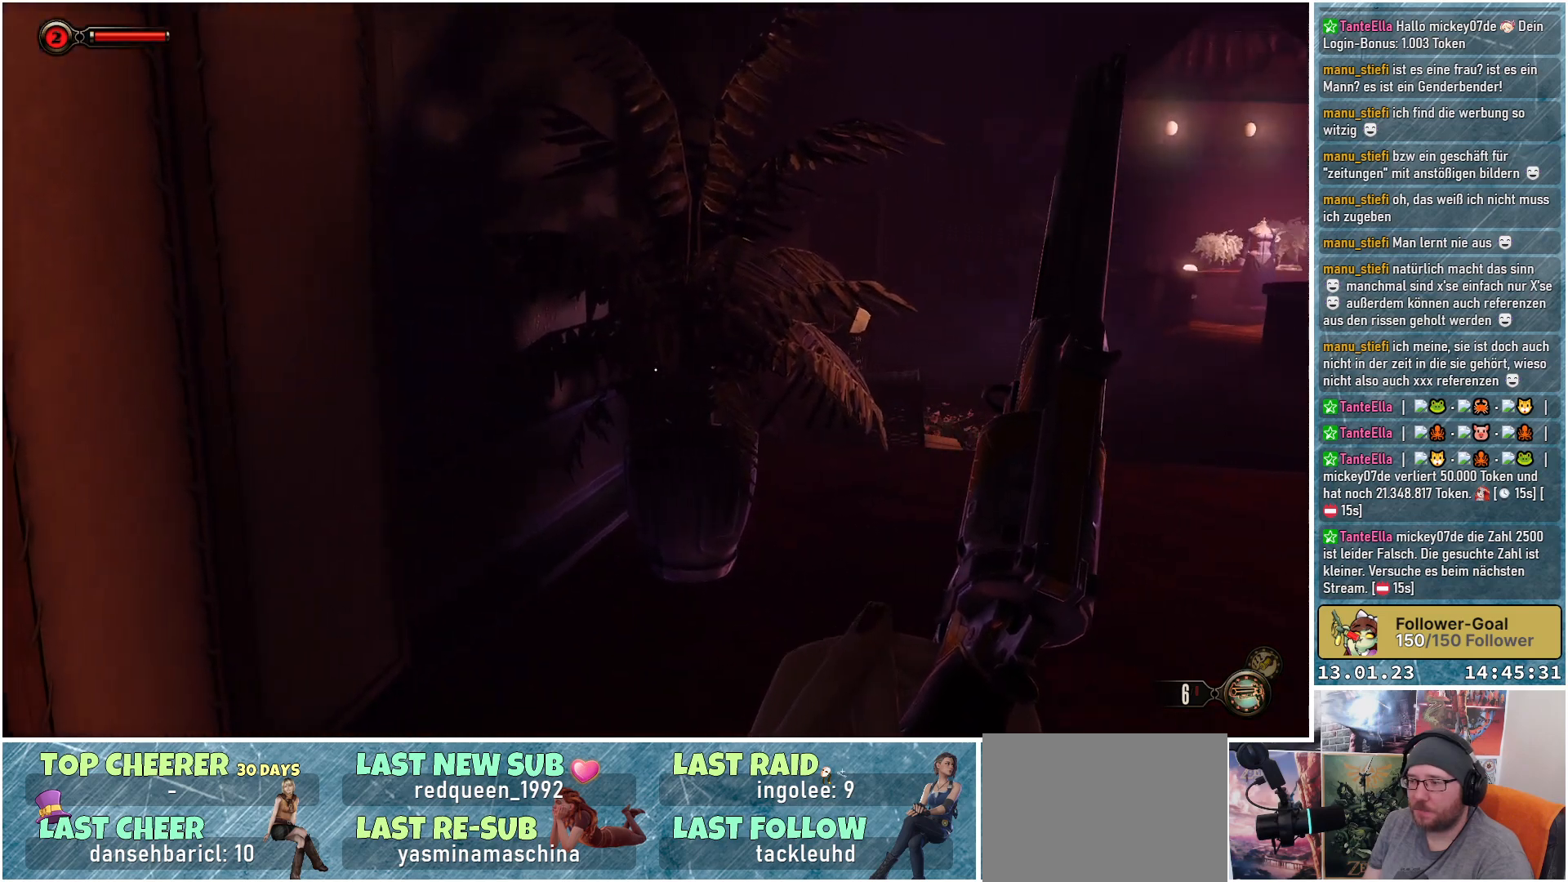
{"buttons": [], "left_stick": "center", "right_stick": "right", "events": []}
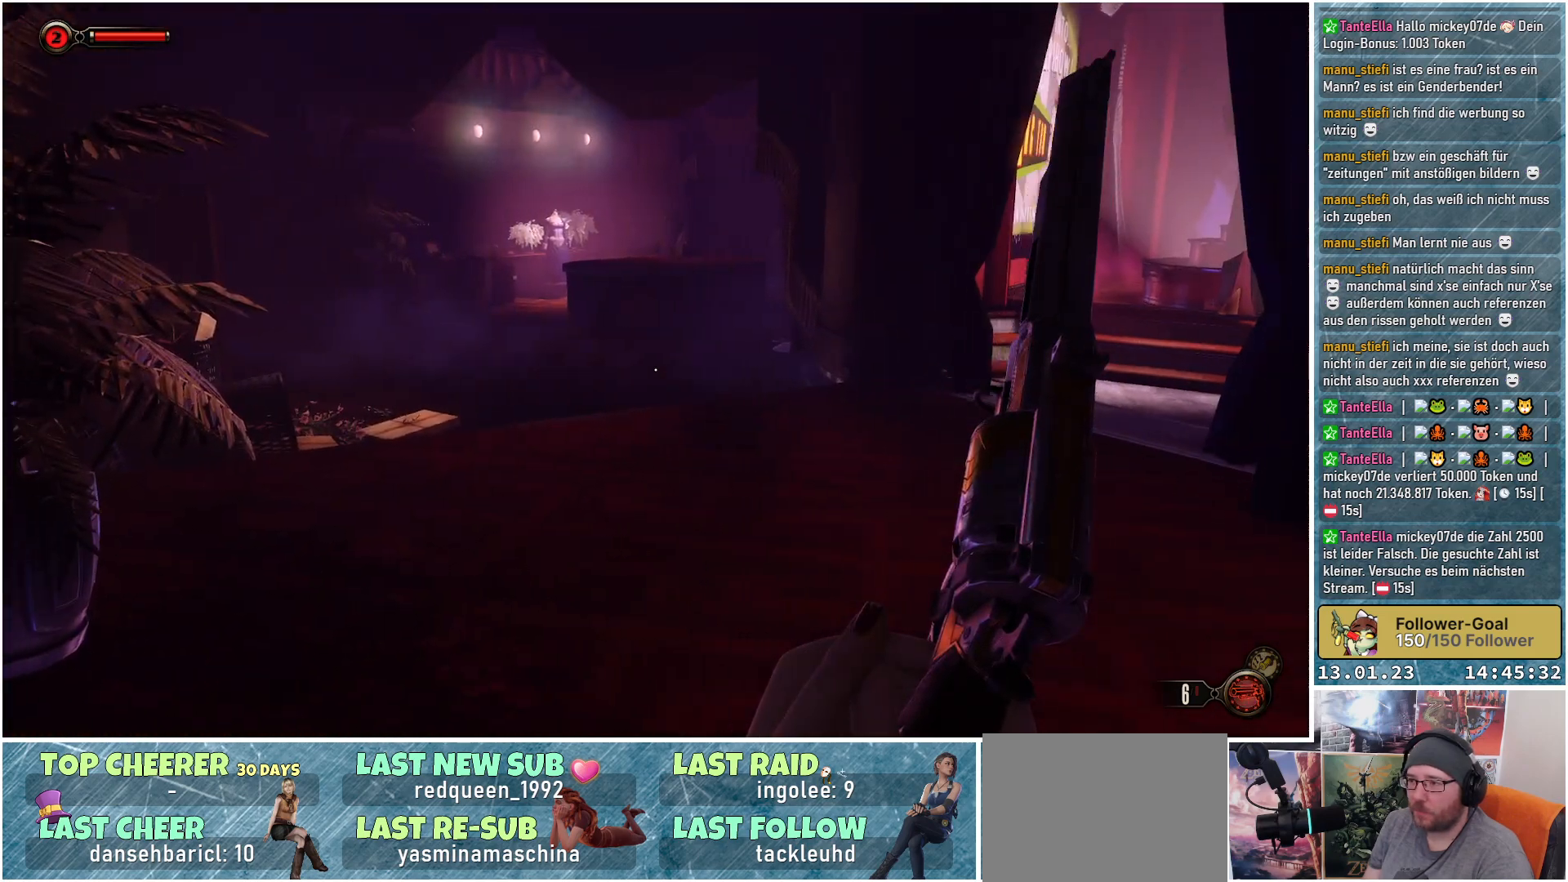
{"buttons": [], "left_stick": "center", "right_stick": "center", "events": [[183, "right_stick", "center"]]}
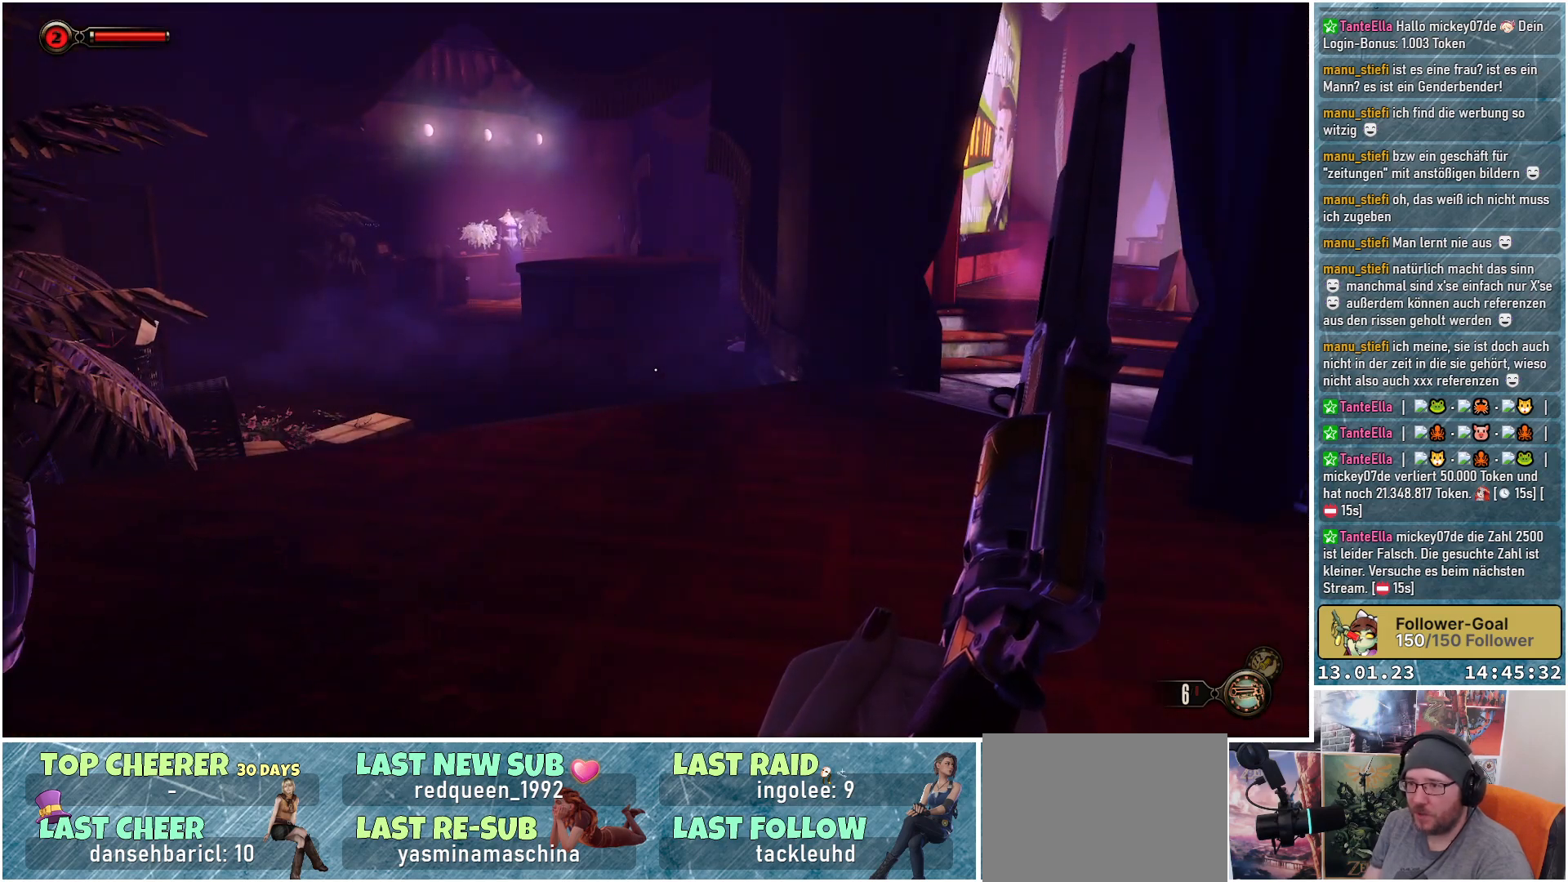
{"buttons": [], "left_stick": "center", "right_stick": "center", "events": []}
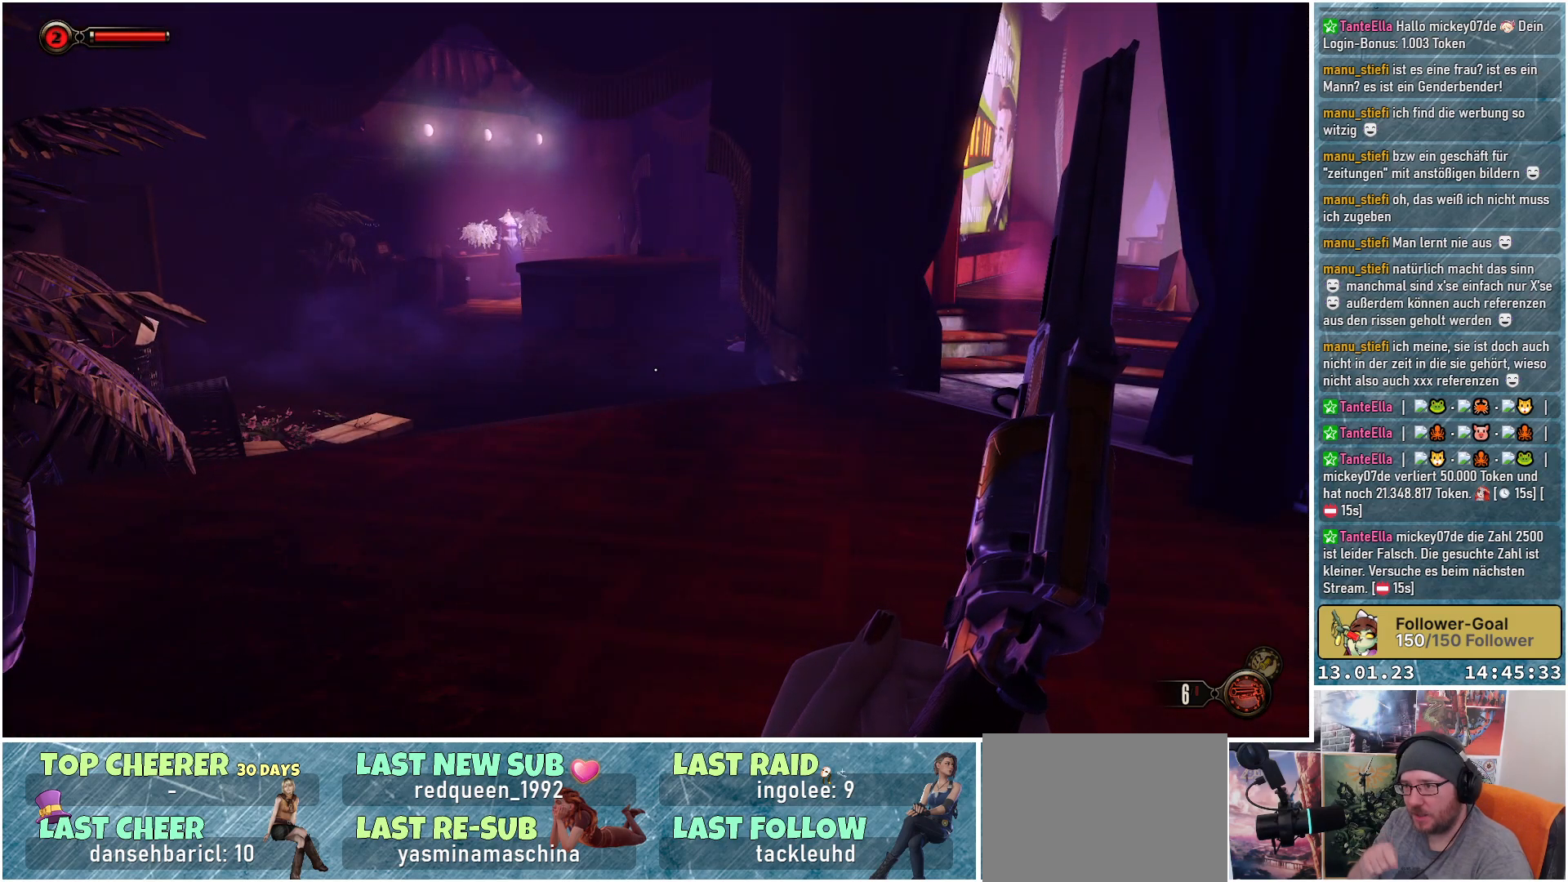
{"buttons": [], "left_stick": "center", "right_stick": "center", "events": []}
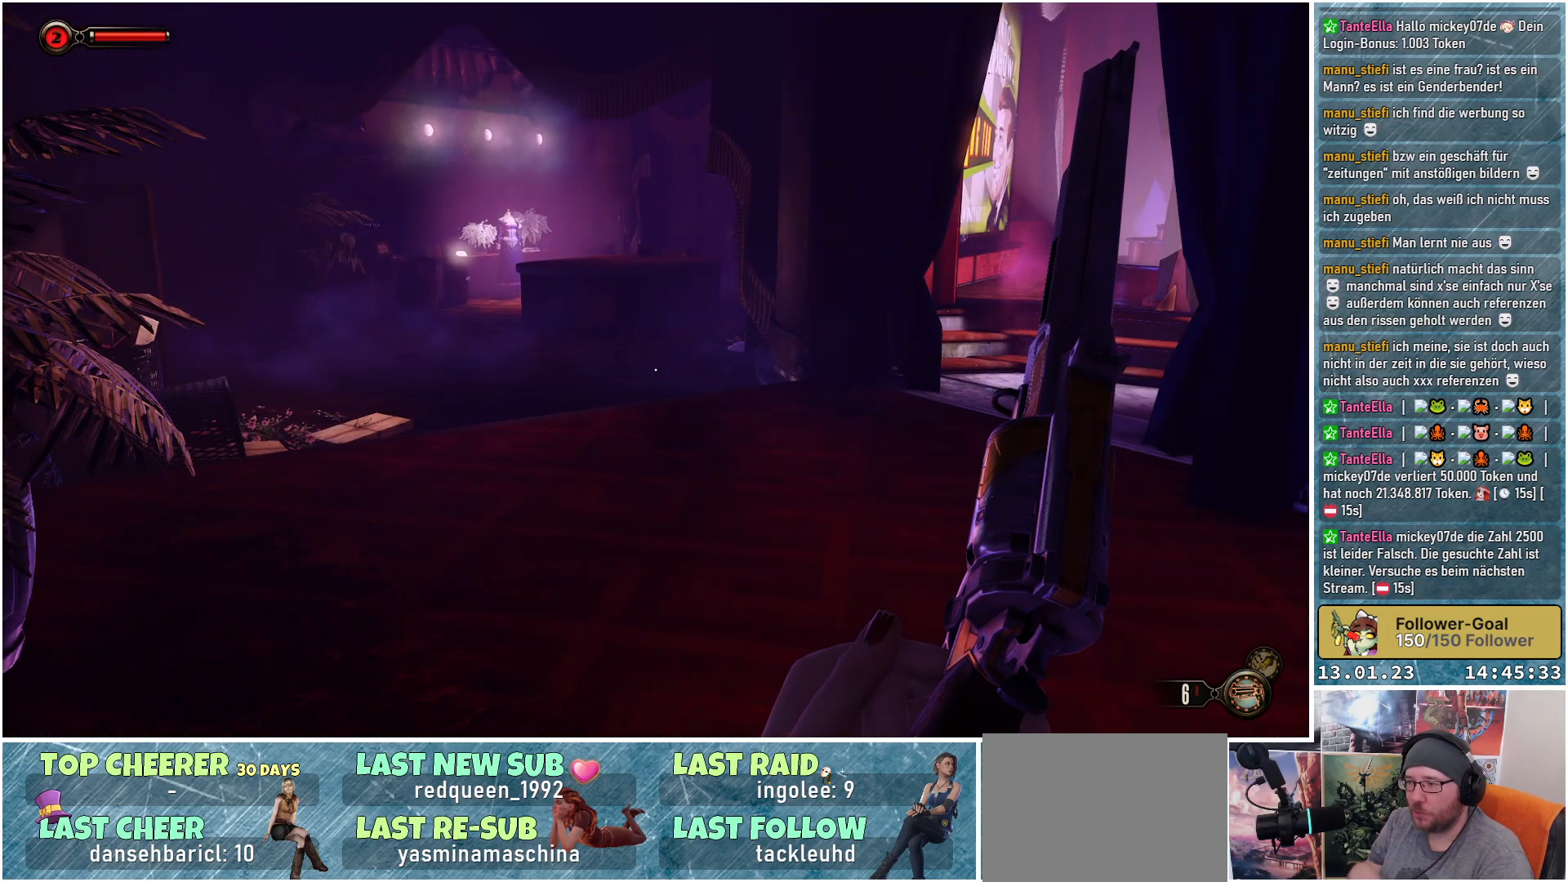
{"buttons": [], "left_stick": "center", "right_stick": "center", "events": []}
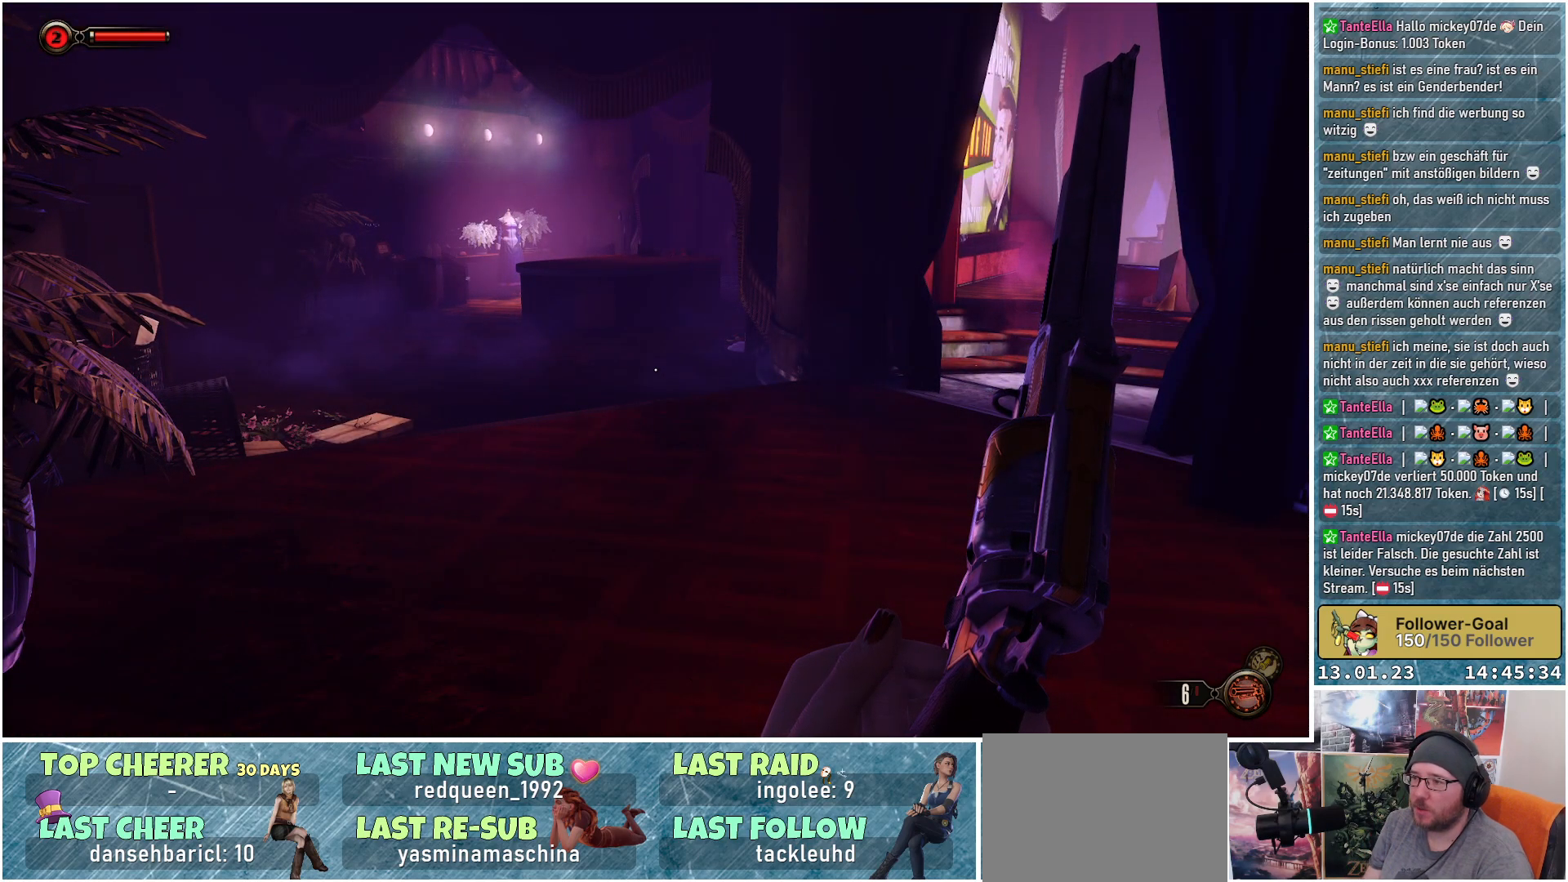
{"buttons": [], "left_stick": "up", "right_stick": "right", "events": [[100, "right_stick", "right"], [117, "left_stick", "up"]]}
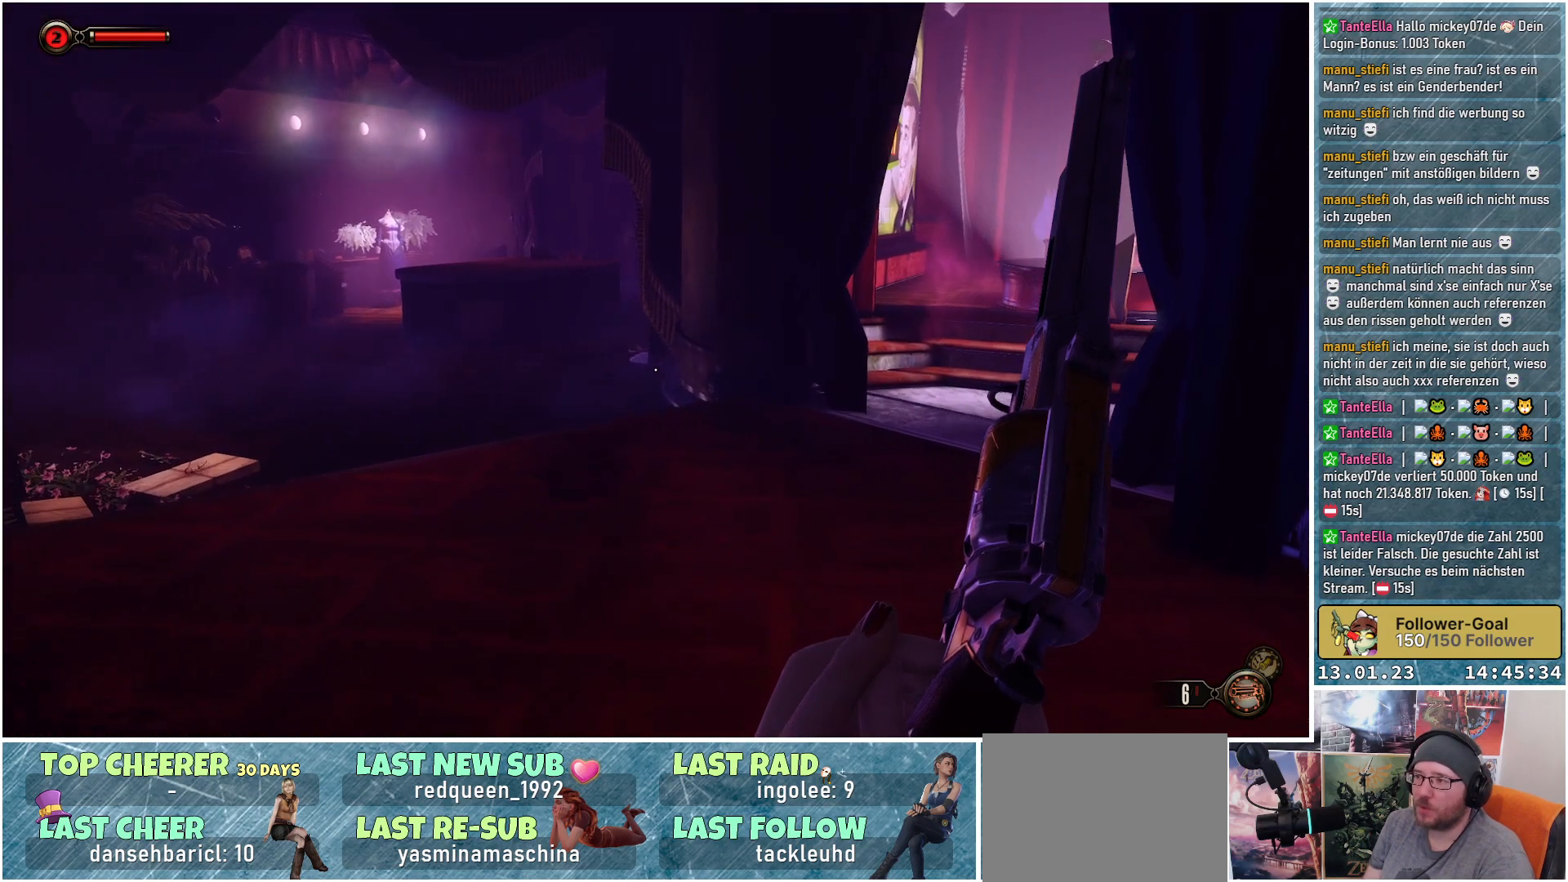
{"buttons": [], "left_stick": "up", "right_stick": "right", "events": []}
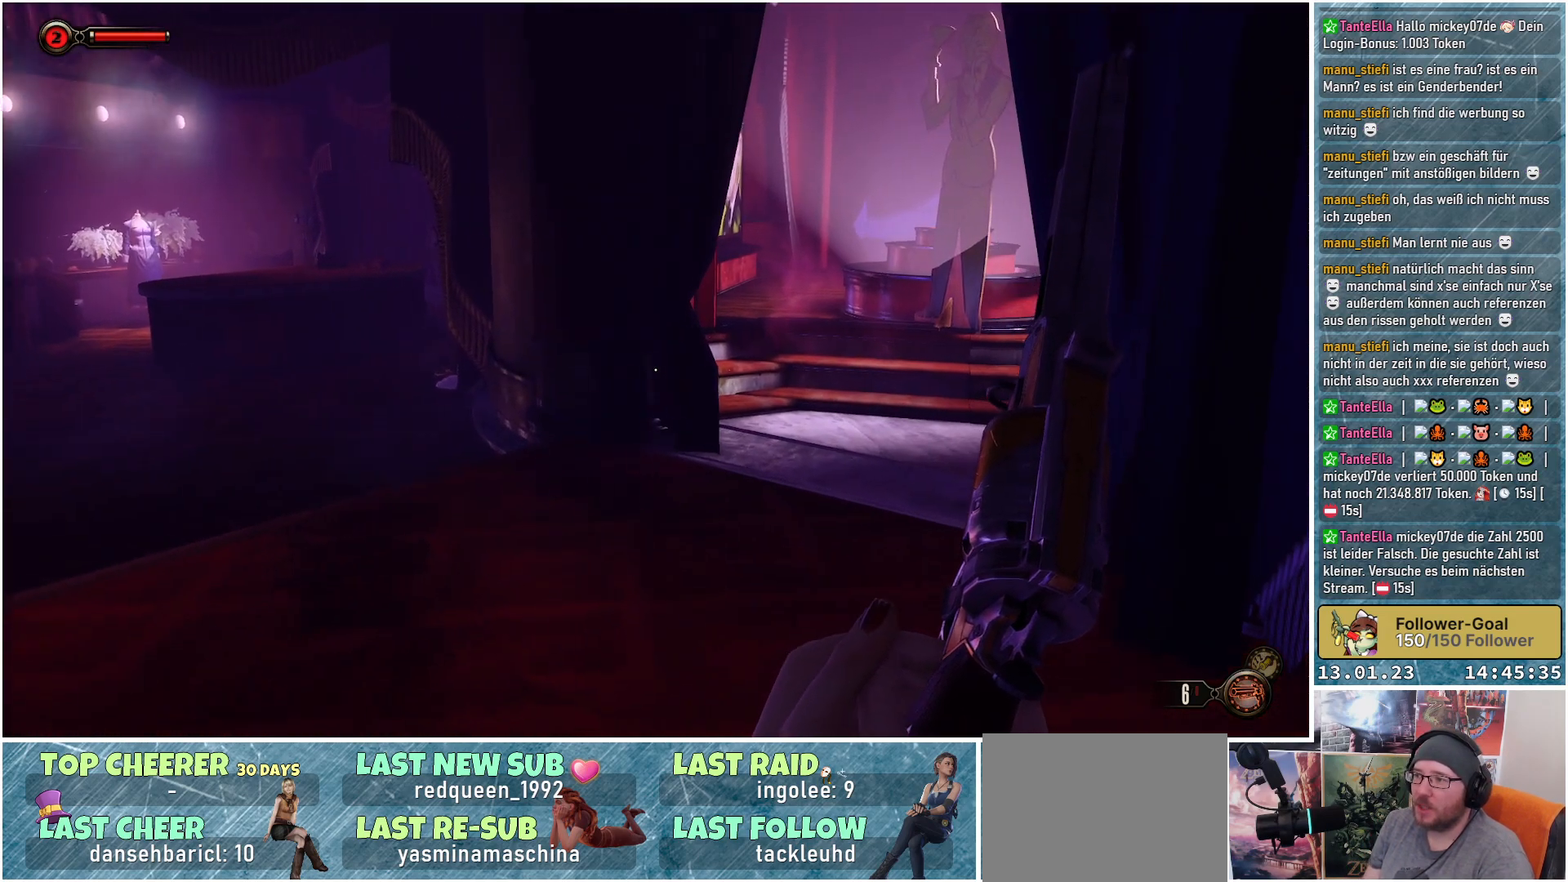
{"buttons": [], "left_stick": "up-left", "right_stick": "right", "events": [[467, "left_stick", "up-left"]]}
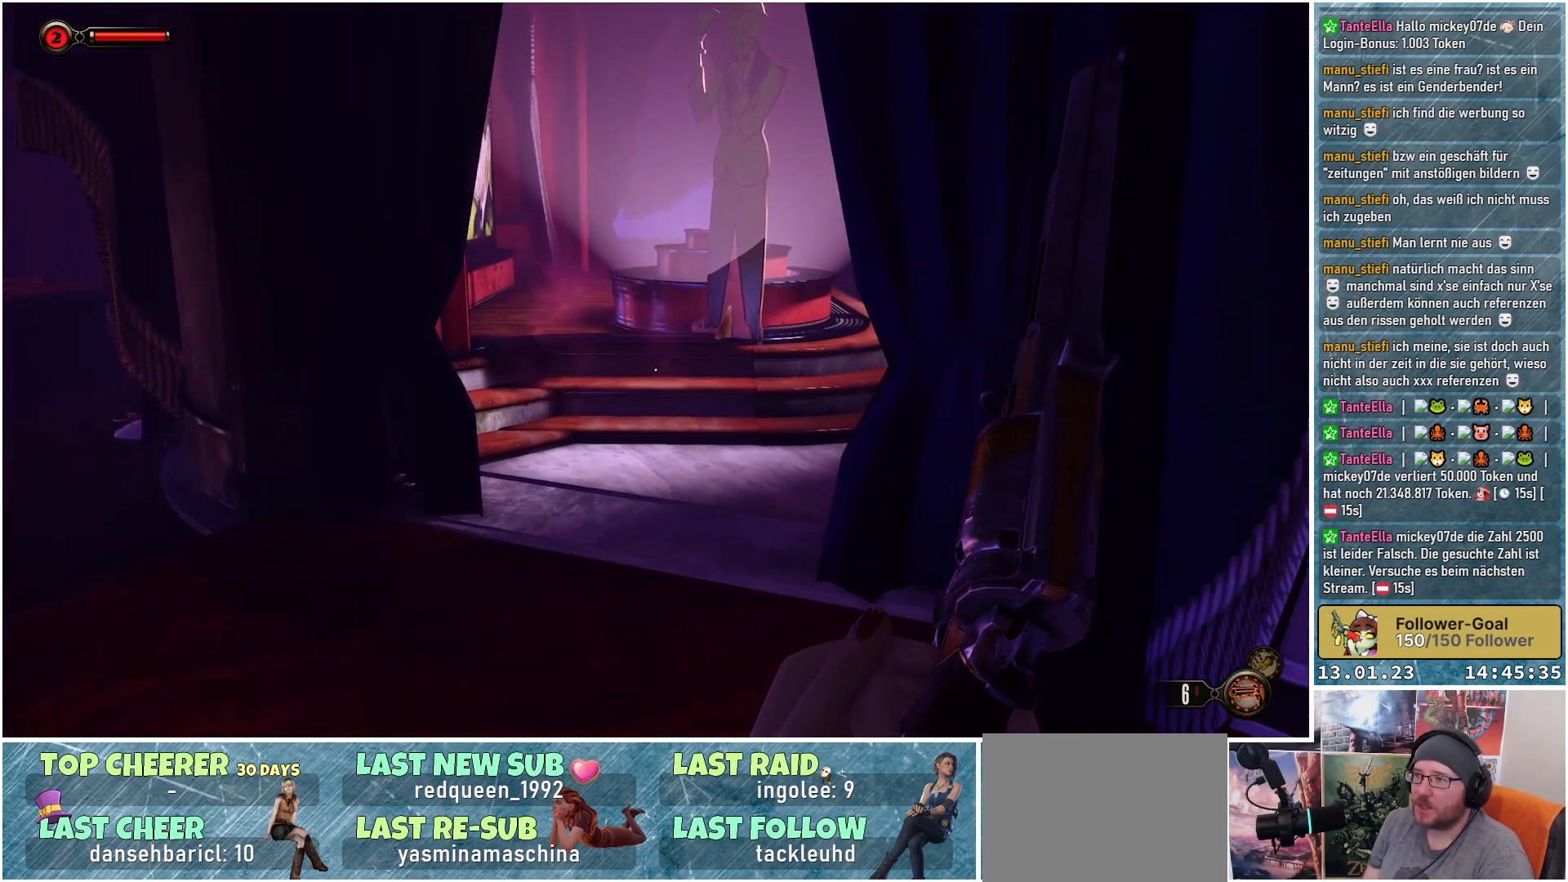
{"buttons": [], "left_stick": "down-left", "right_stick": "center", "events": [[384, "left_stick", "left"], [467, "right_stick", "center"], [484, "left_stick", "down-left"]]}
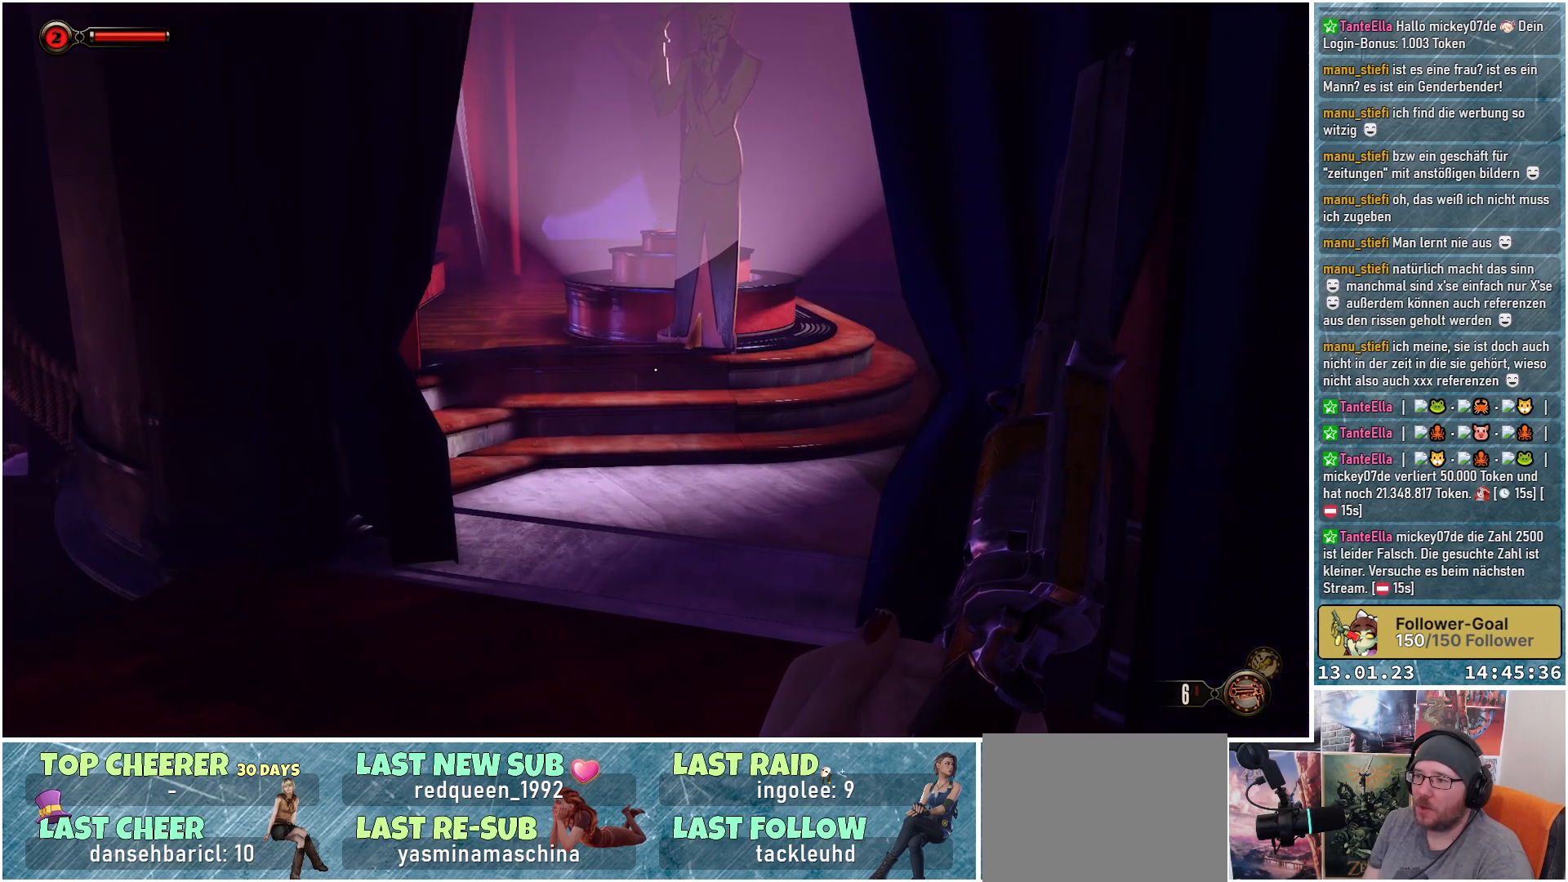
{"buttons": [], "left_stick": "center", "right_stick": "left", "events": [[183, "right_stick", "left"], [434, "left_stick", "center"]]}
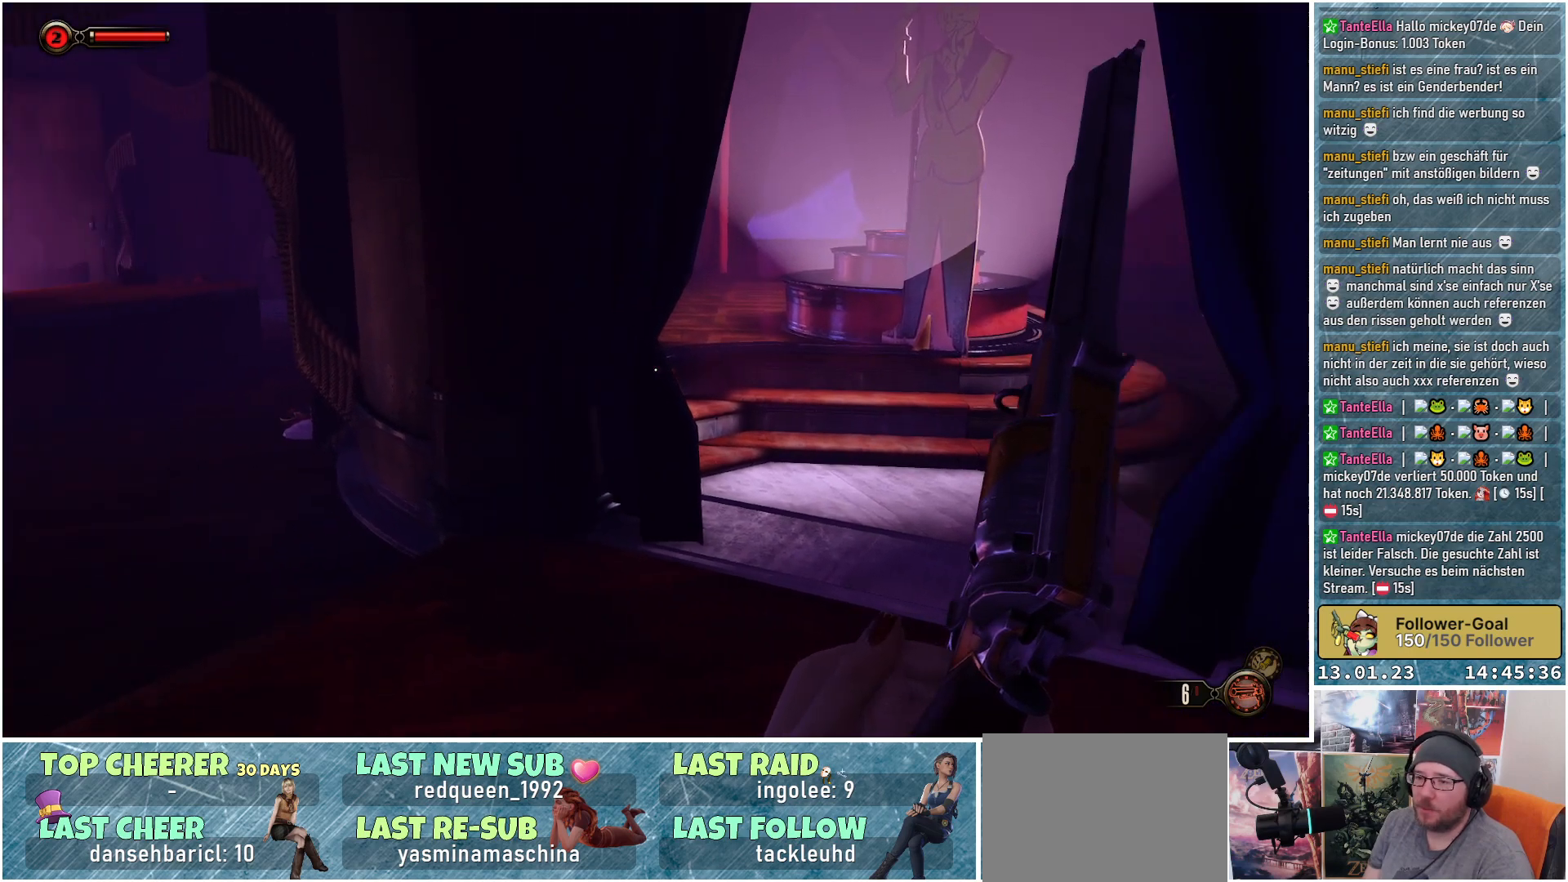
{"buttons": [], "left_stick": "center", "right_stick": "left", "events": []}
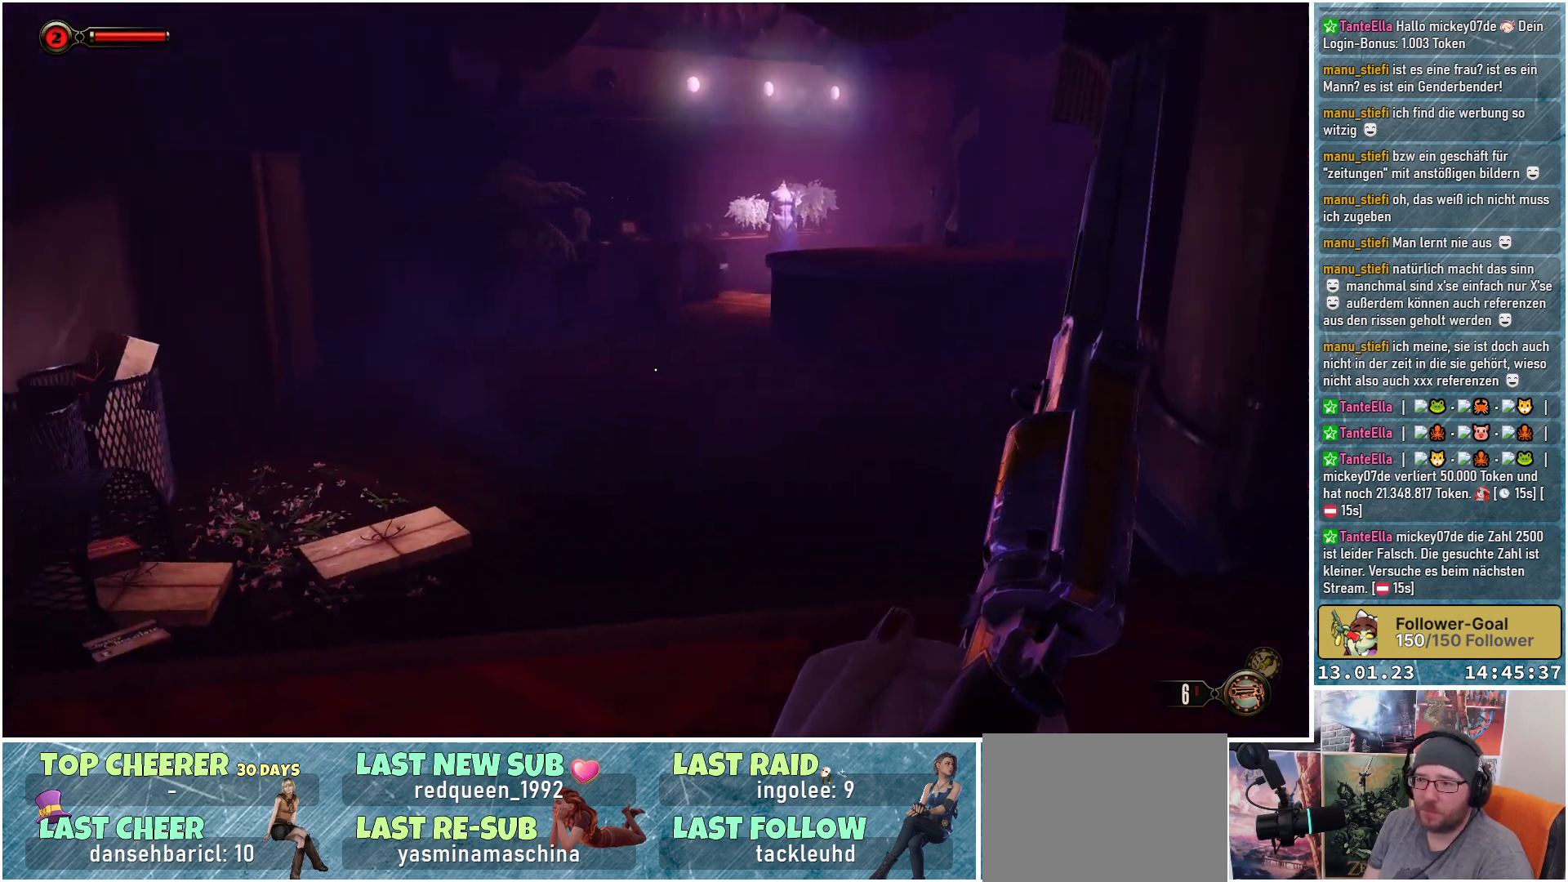
{"buttons": [], "left_stick": "up", "right_stick": "center", "events": [[250, "left_stick", "up"], [367, "right_stick", "center"]]}
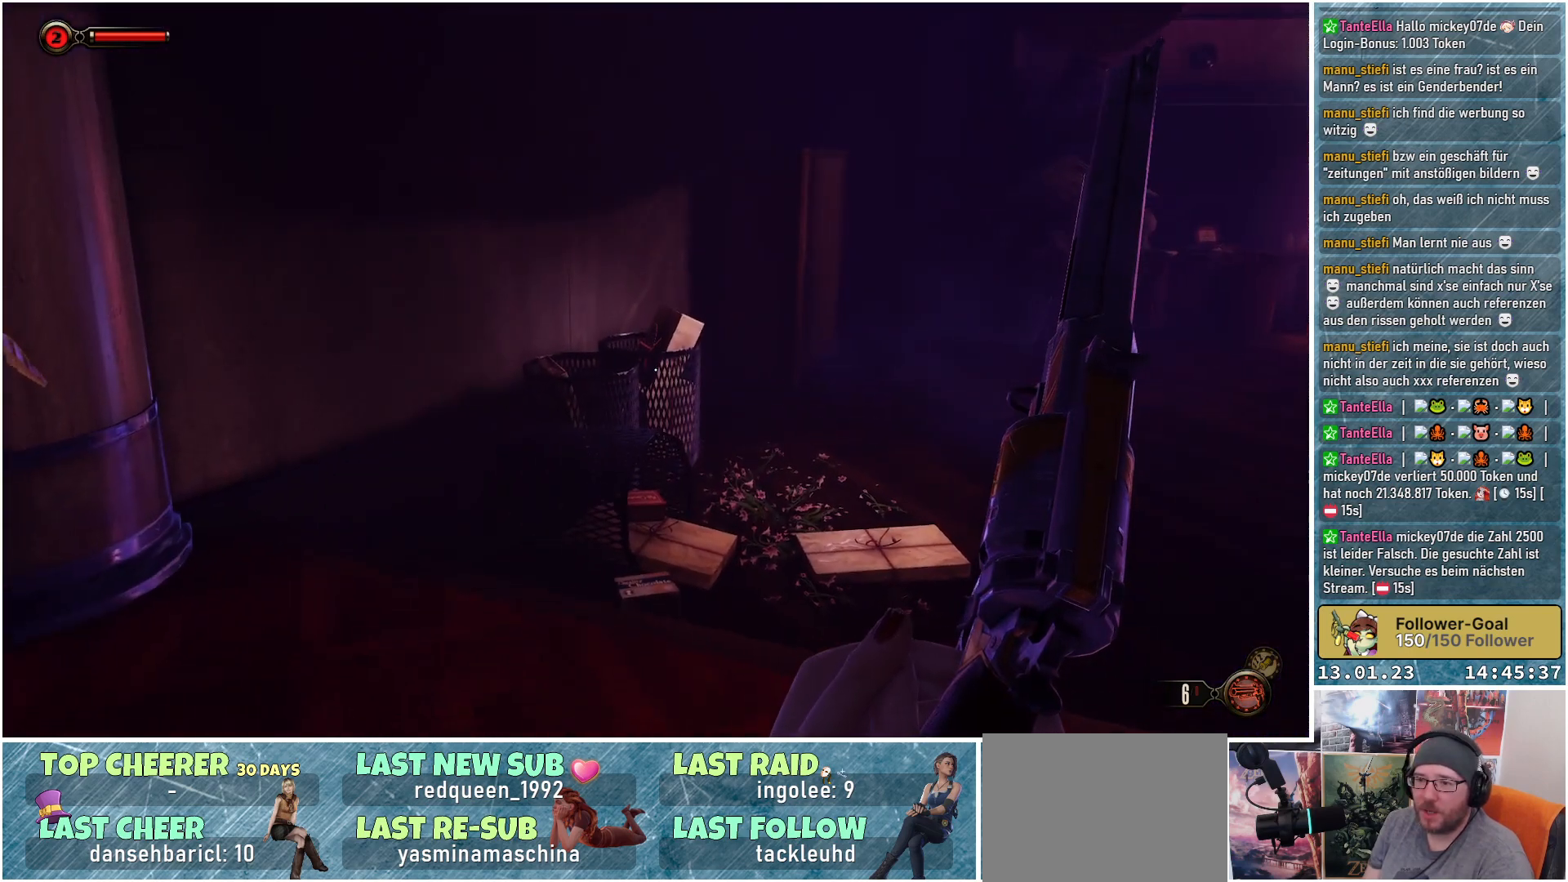
{"buttons": [], "left_stick": "down-right", "right_stick": "down-left", "events": [[67, "right_stick", "down-left"], [117, "left_stick", "up-right"], [484, "left_stick", "down-right"]]}
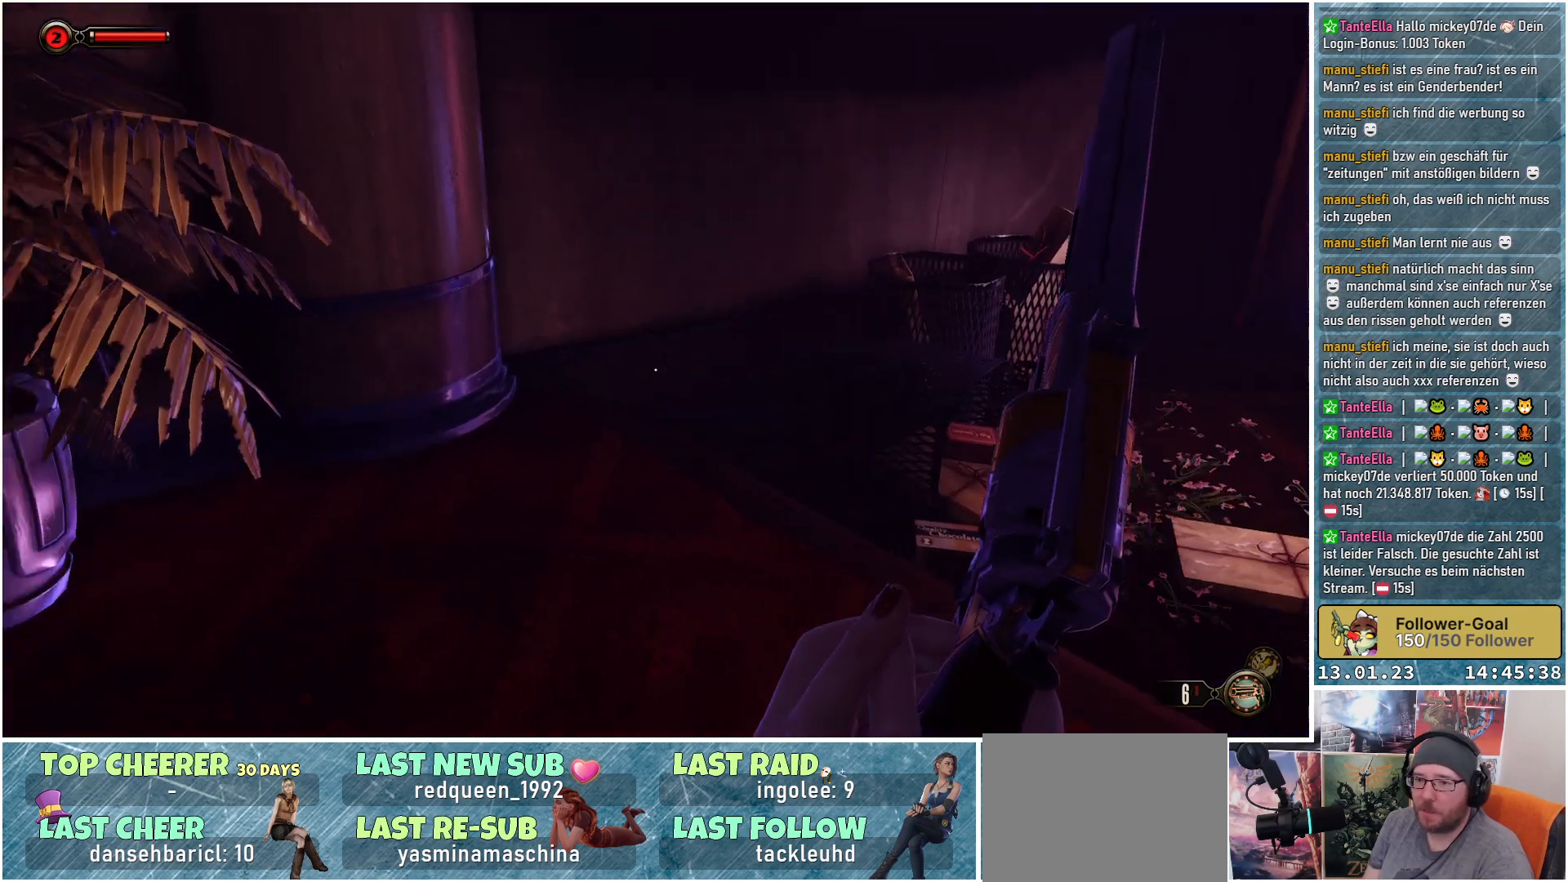
{"buttons": [], "left_stick": "right", "right_stick": "right", "events": [[67, "right_stick", "left"], [233, "right_stick", "center"], [434, "right_stick", "right"], [450, "left_stick", "right"]]}
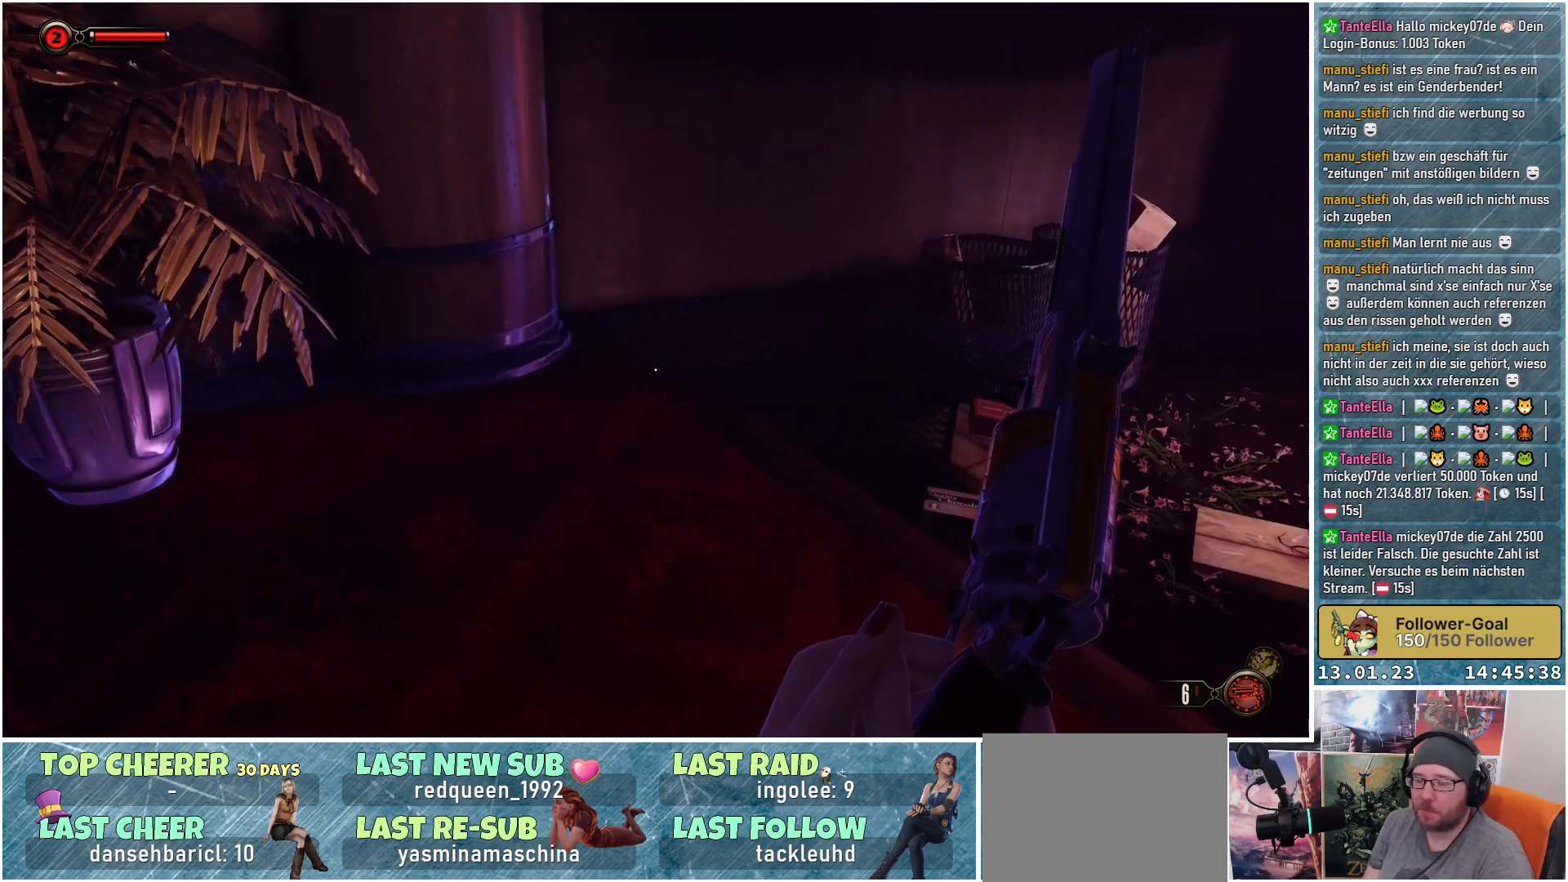
{"buttons": [], "left_stick": "up-right", "right_stick": "down-right", "events": [[84, "left_stick", "up-right"], [401, "right_stick", "down-right"]]}
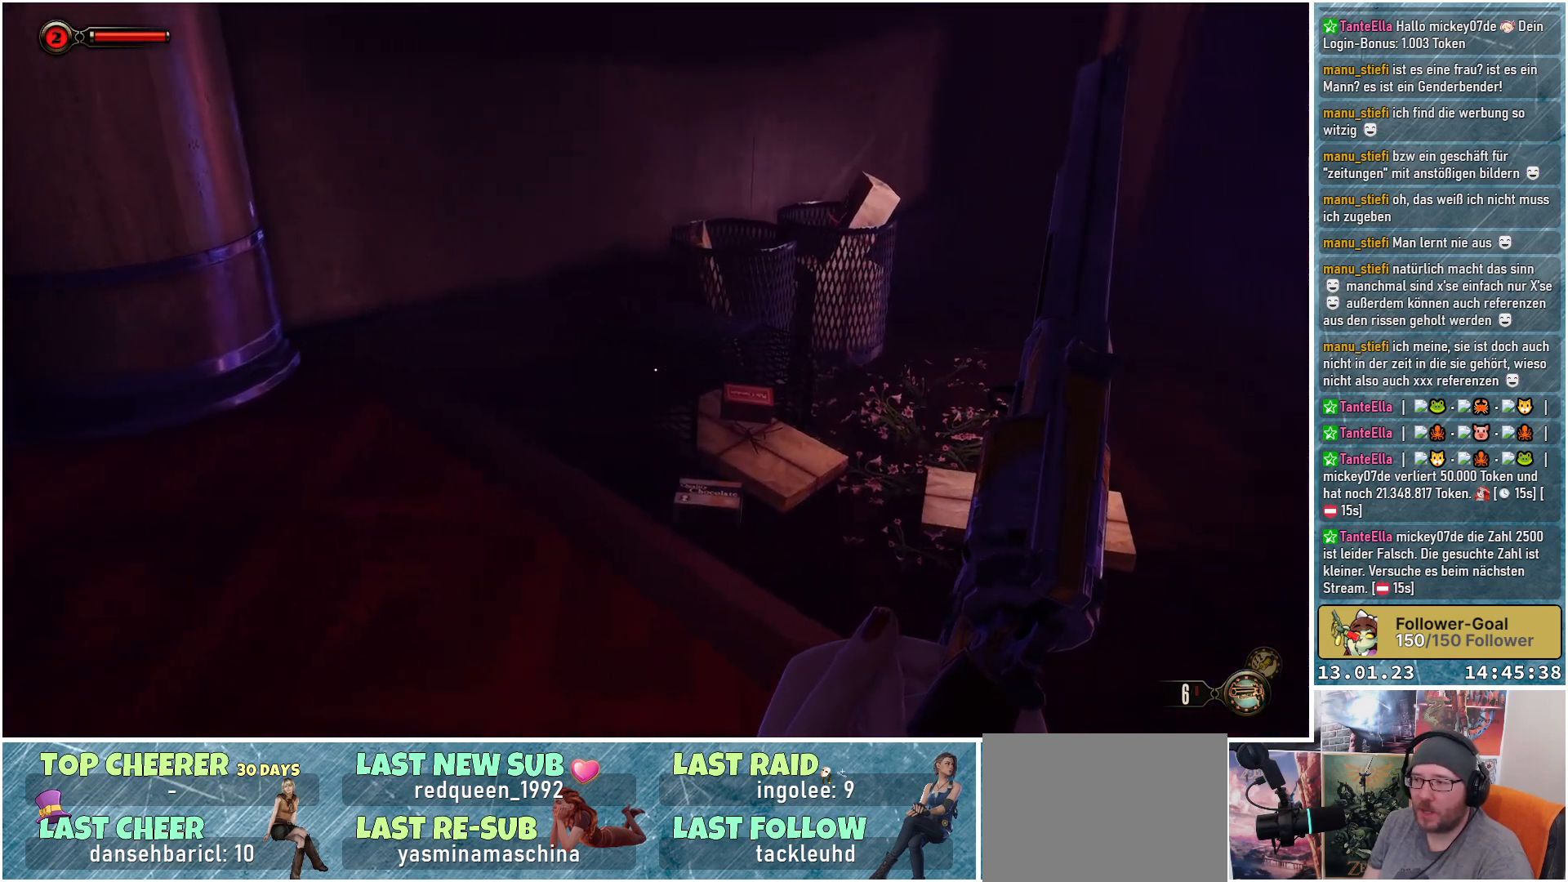
{"buttons": [], "left_stick": "center", "right_stick": "down", "events": [[117, "left_stick", "up"], [200, "right_stick", "center"], [350, "right_stick", "down"], [467, "left_stick", "center"]]}
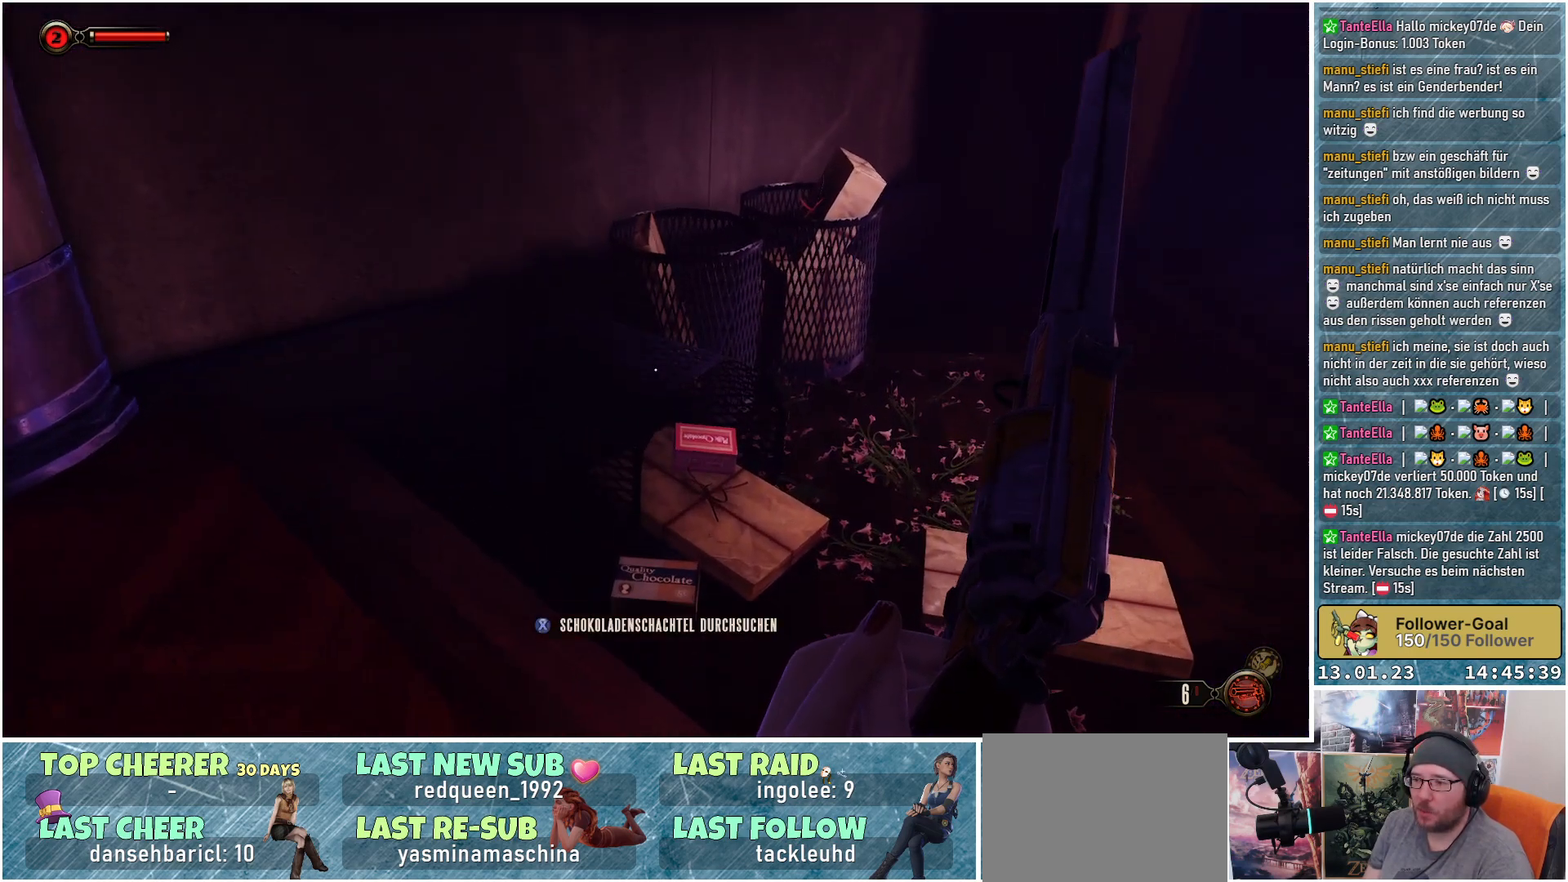
{"buttons": [], "left_stick": "up", "right_stick": "down", "events": [[367, "left_stick", "up"]]}
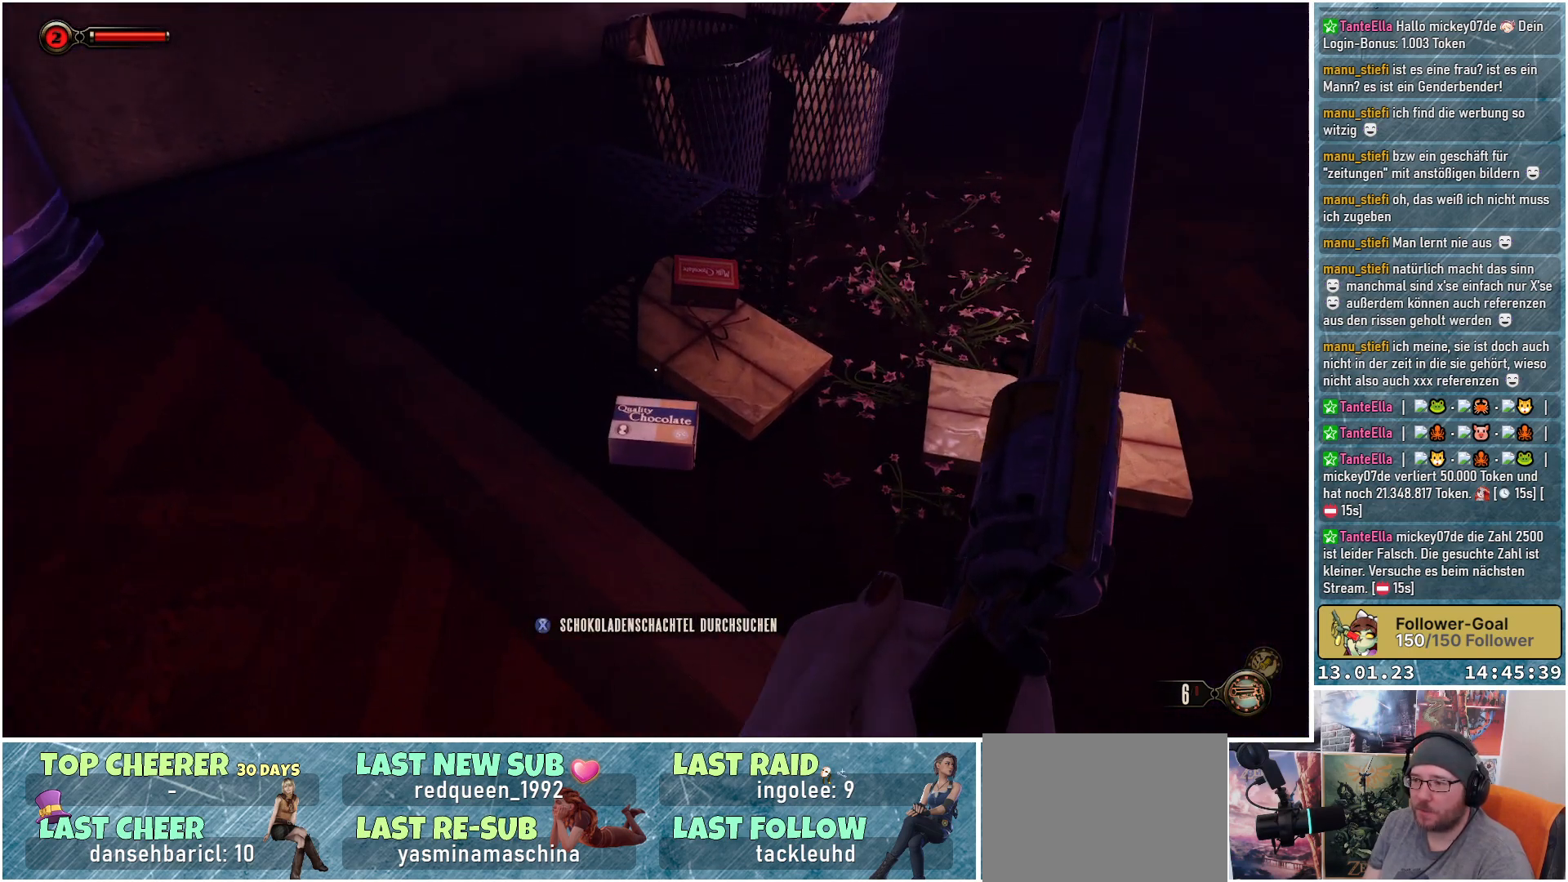
{"buttons": [], "left_stick": "center", "right_stick": "center", "events": [[150, "left_stick", "center"], [317, "right_stick", "center"]]}
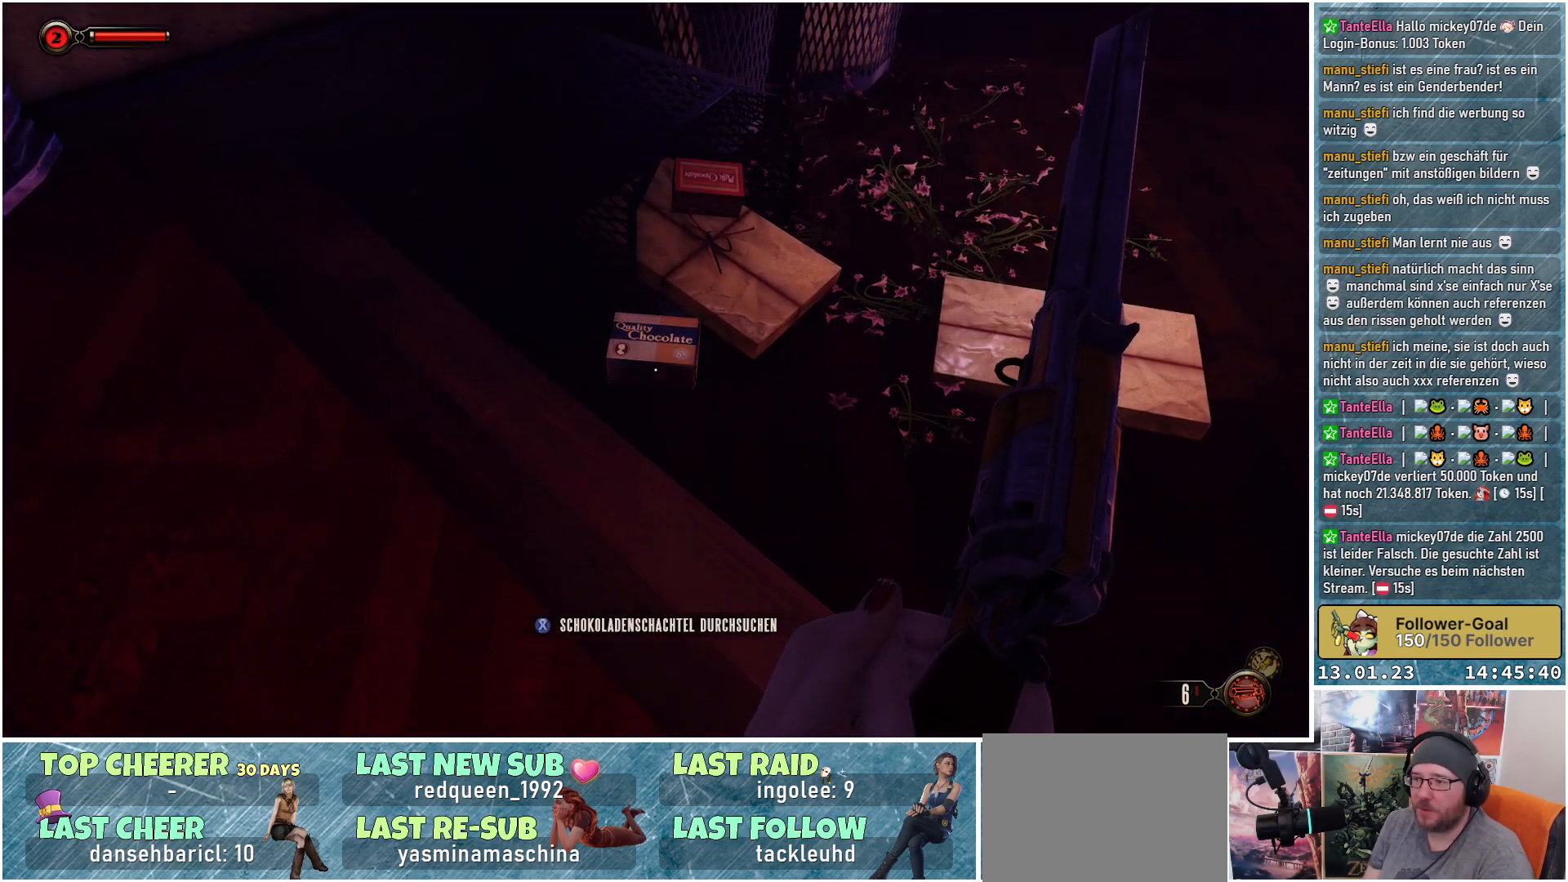
{"buttons": [], "left_stick": "center", "right_stick": "center", "events": [[50, "X", "down"], [166, "X", "up"]]}
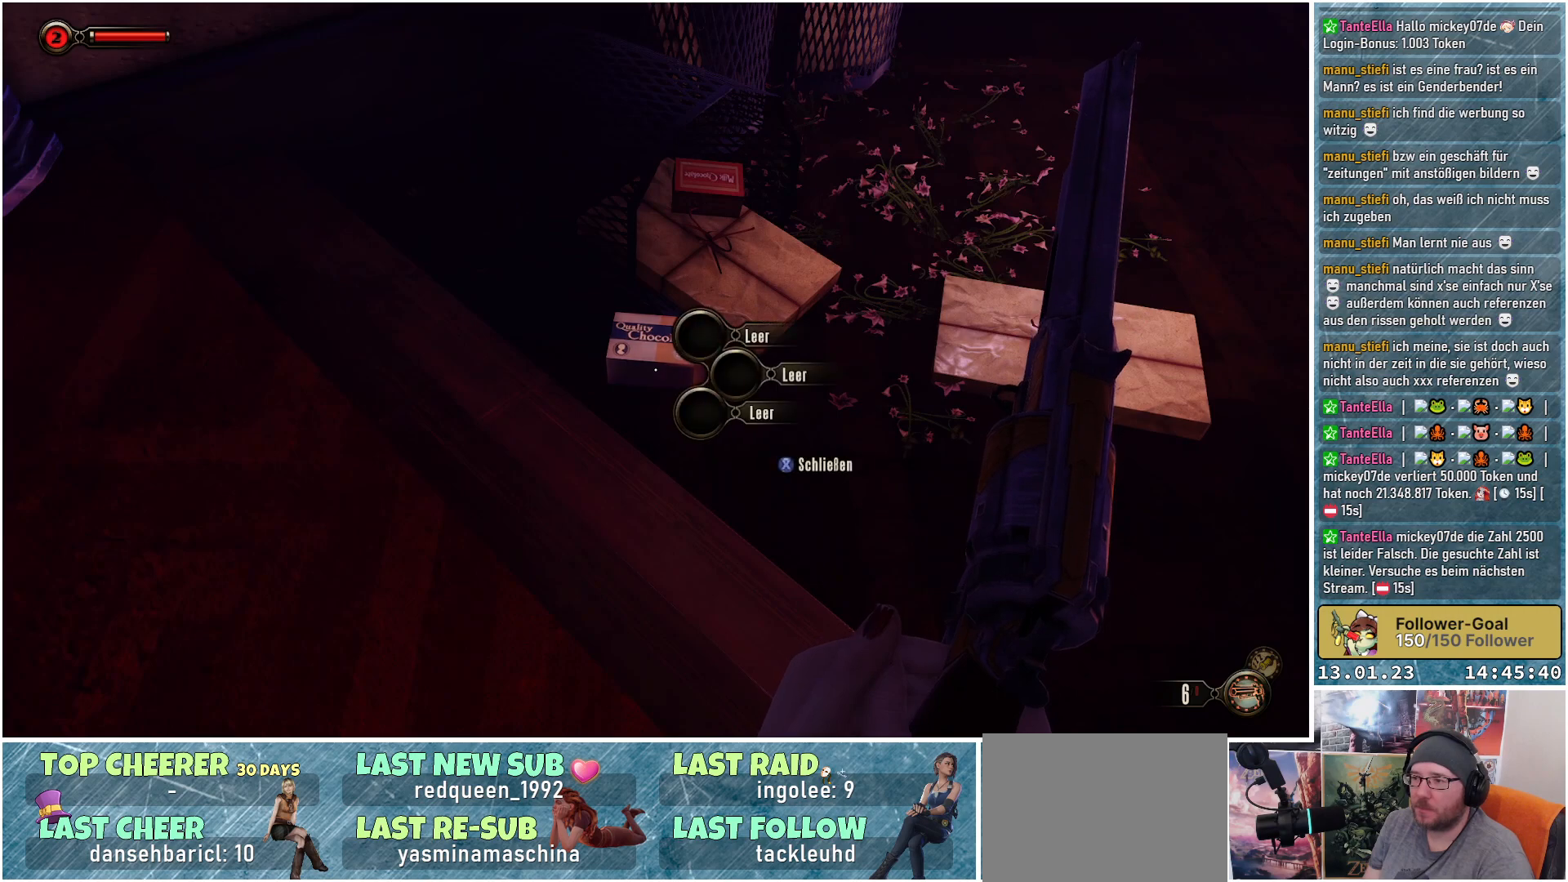
{"buttons": [], "left_stick": "up-right", "right_stick": "center", "events": [[234, "X", "down"], [317, "X", "up"], [317, "left_stick", "up-right"]]}
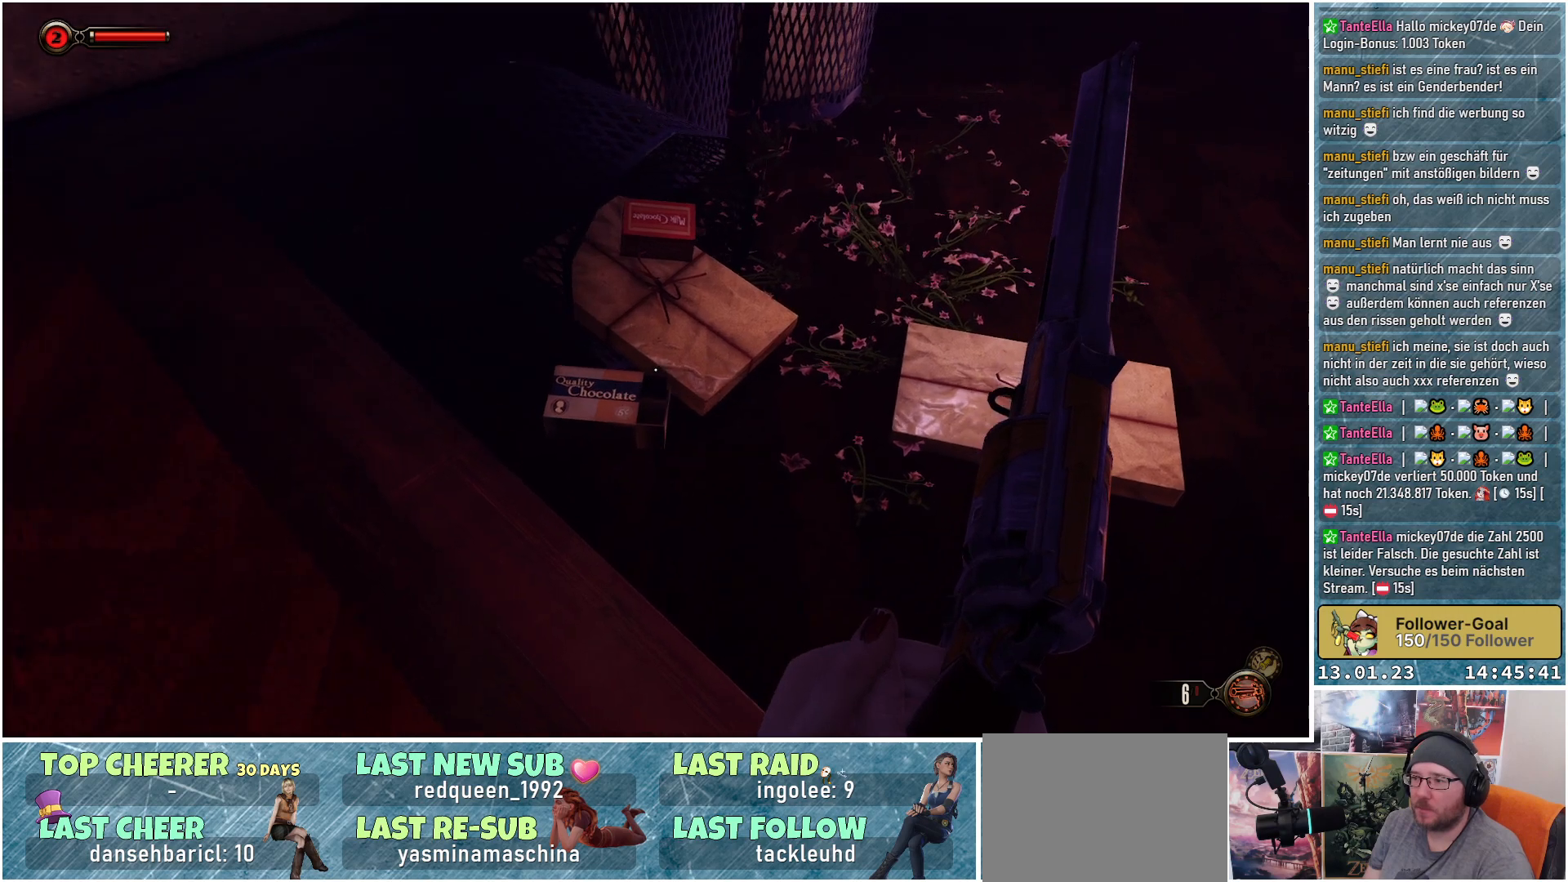
{"buttons": [], "left_stick": "center", "right_stick": "up", "events": [[166, "left_stick", "center"], [467, "right_stick", "up"]]}
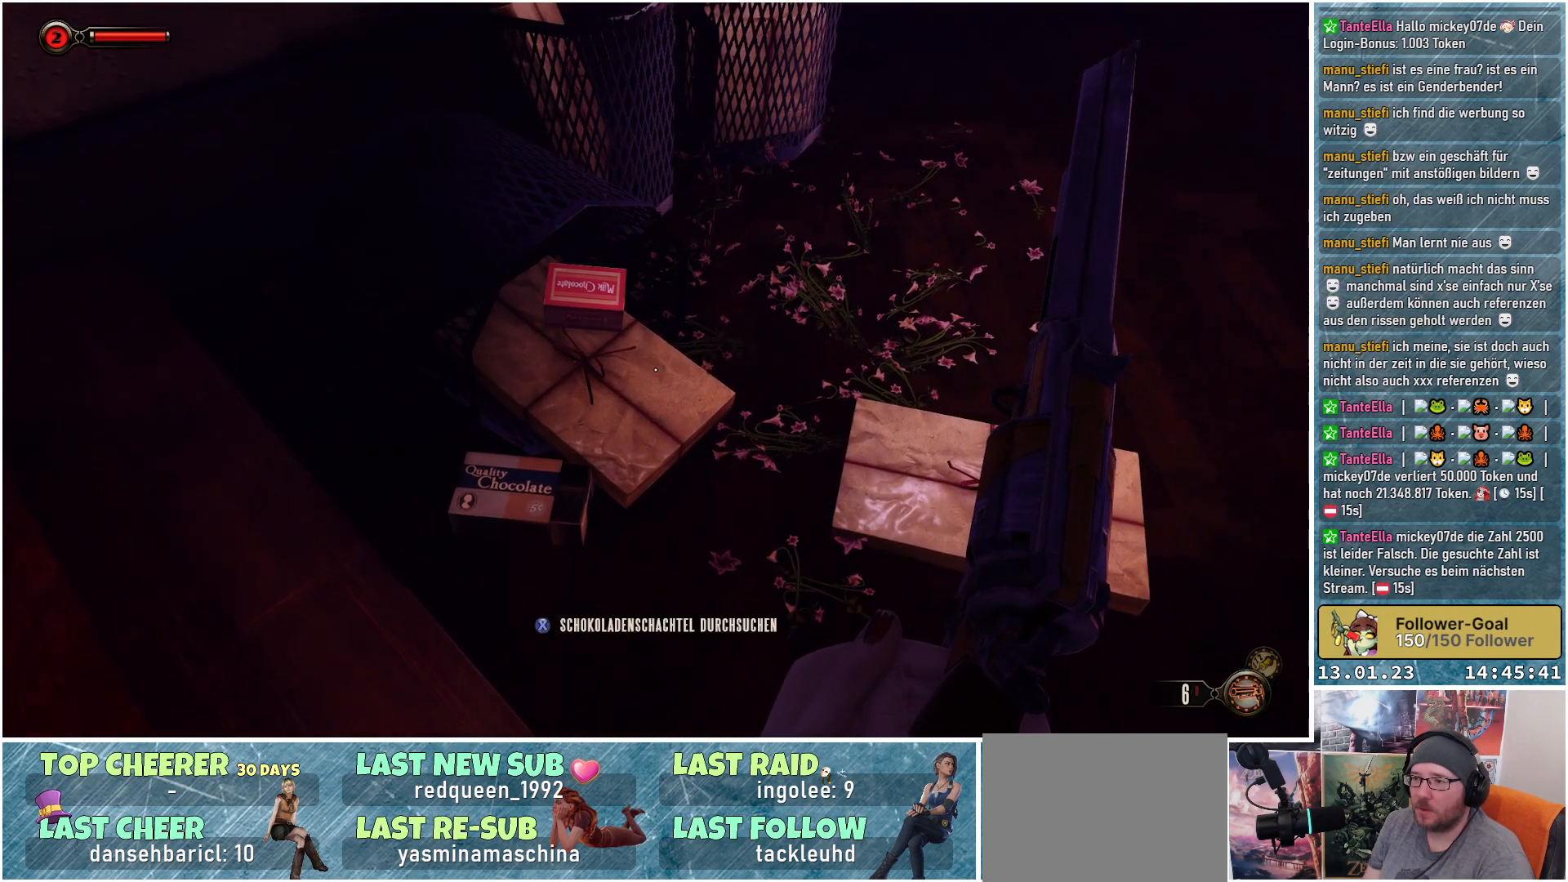
{"buttons": [], "left_stick": "center", "right_stick": "center", "events": [[100, "left_stick", "up-left"], [167, "right_stick", "center"], [200, "left_stick", "center"], [334, "X", "down"], [451, "X", "up"]]}